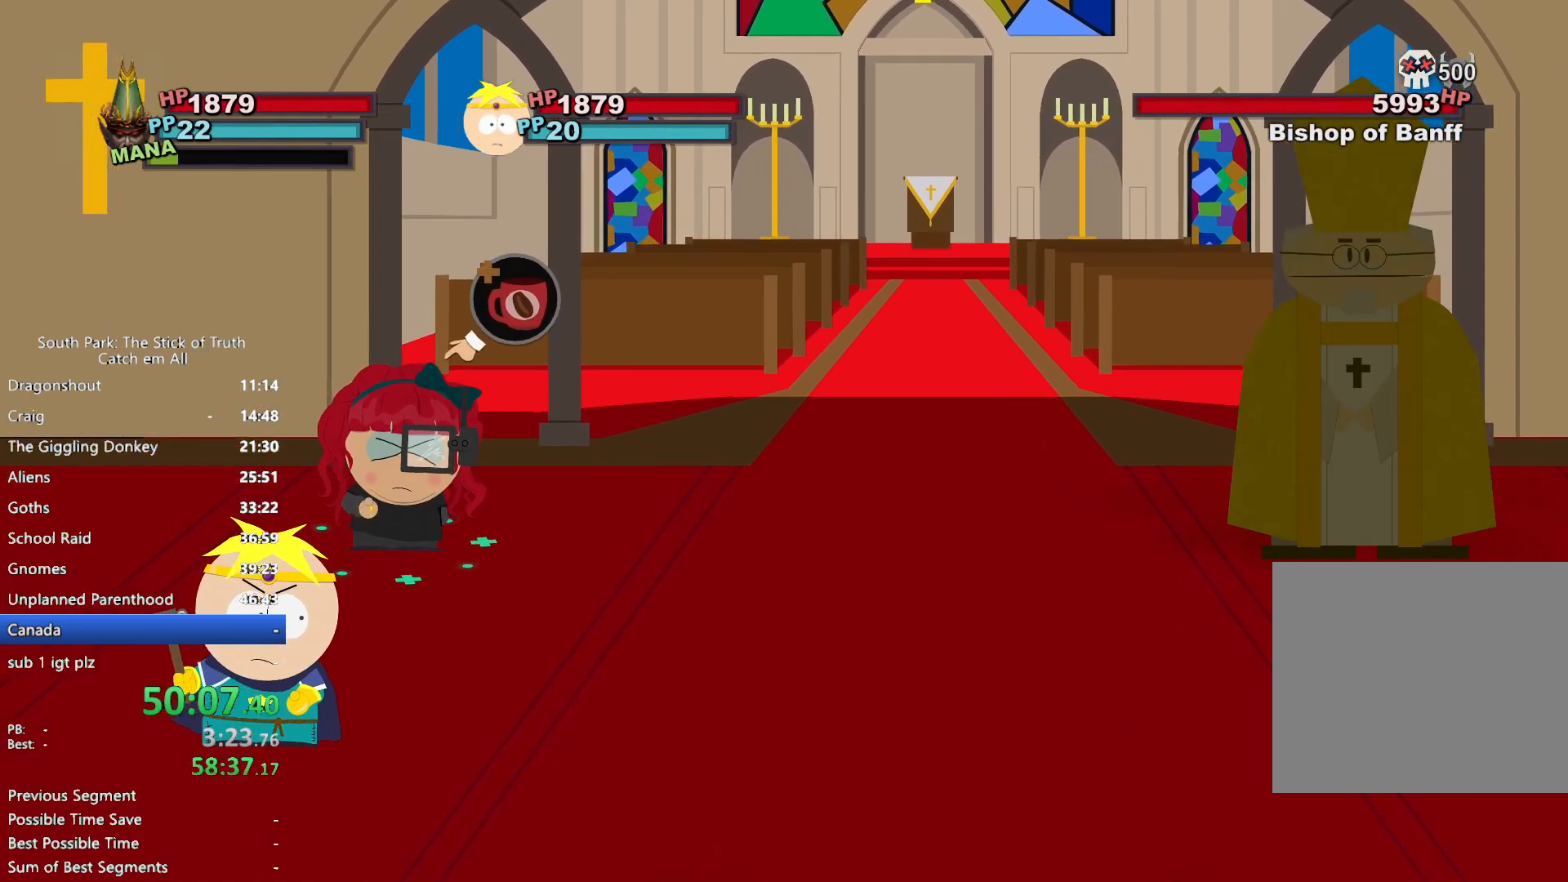
Gameplay with a controller (Xbox layout); each line is a JSON object with the inputs held at the frame after it. "button_events" lists button changes between this image and that frame as [ms after this image, input, new state], when the widget could be followed in between (sticks are given only as held states). Not read: HOME L3 R3.
{"buttons": [], "left_stick": "center", "right_stick": "center", "button_events": []}
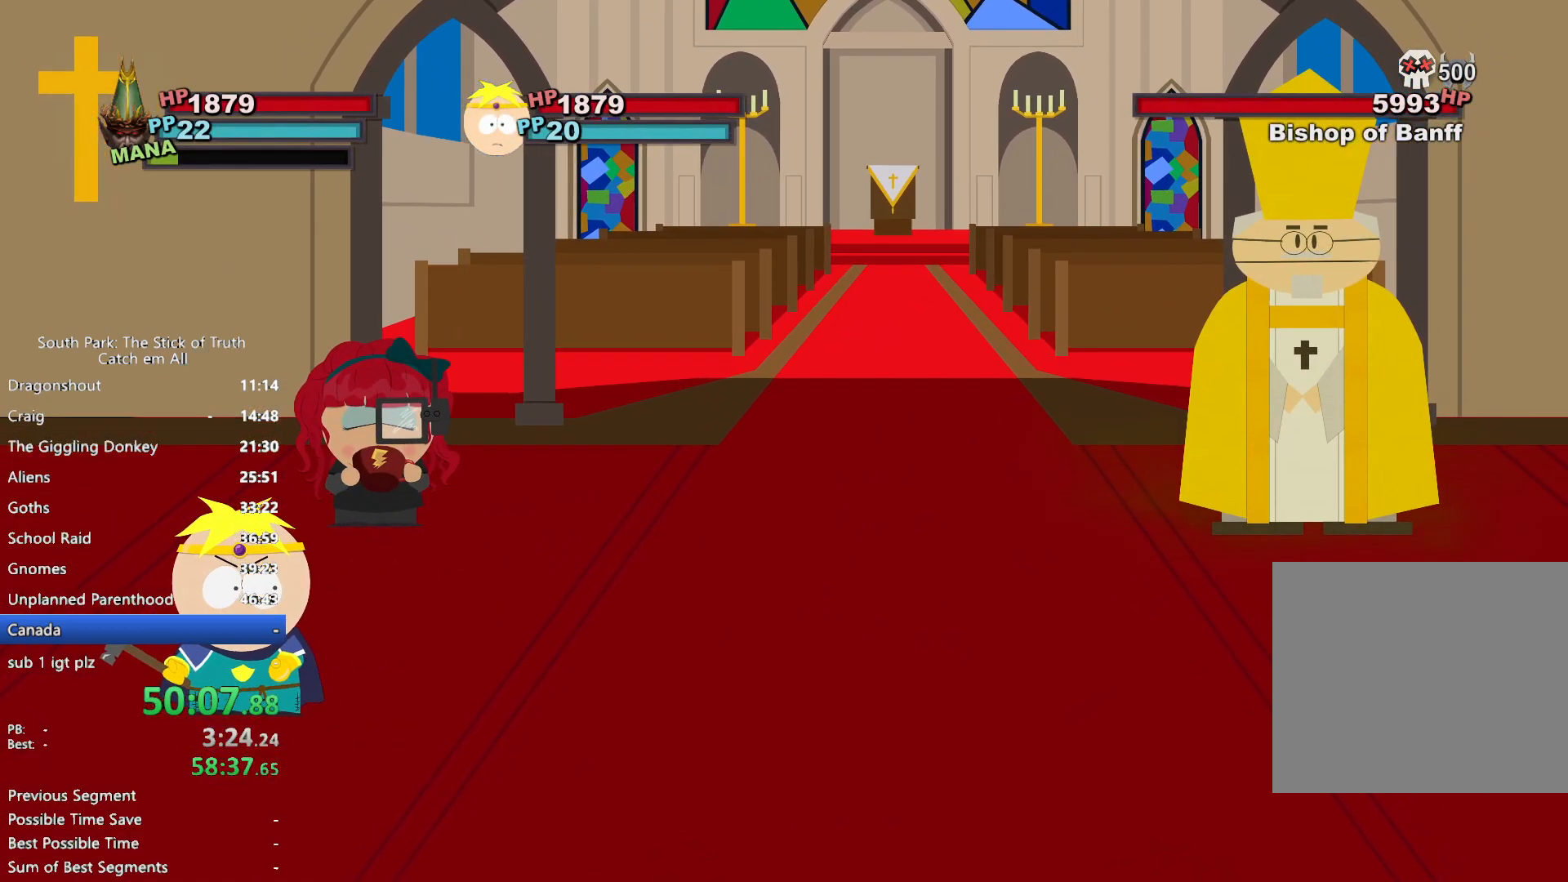
{"buttons": [], "left_stick": "center", "right_stick": "center", "button_events": []}
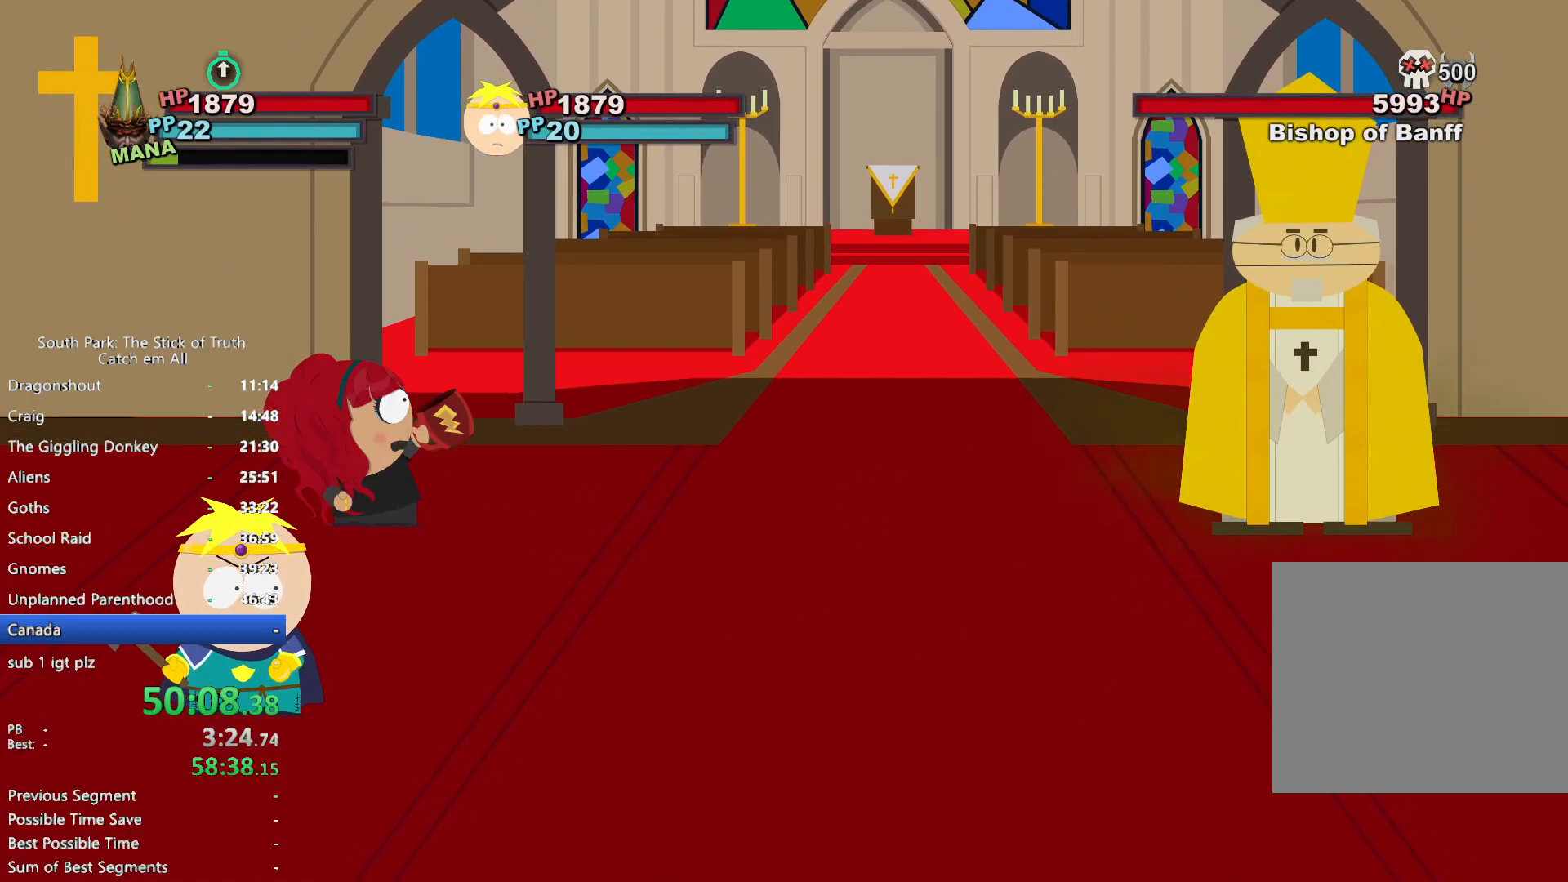
{"buttons": [], "left_stick": "center", "right_stick": "center", "button_events": []}
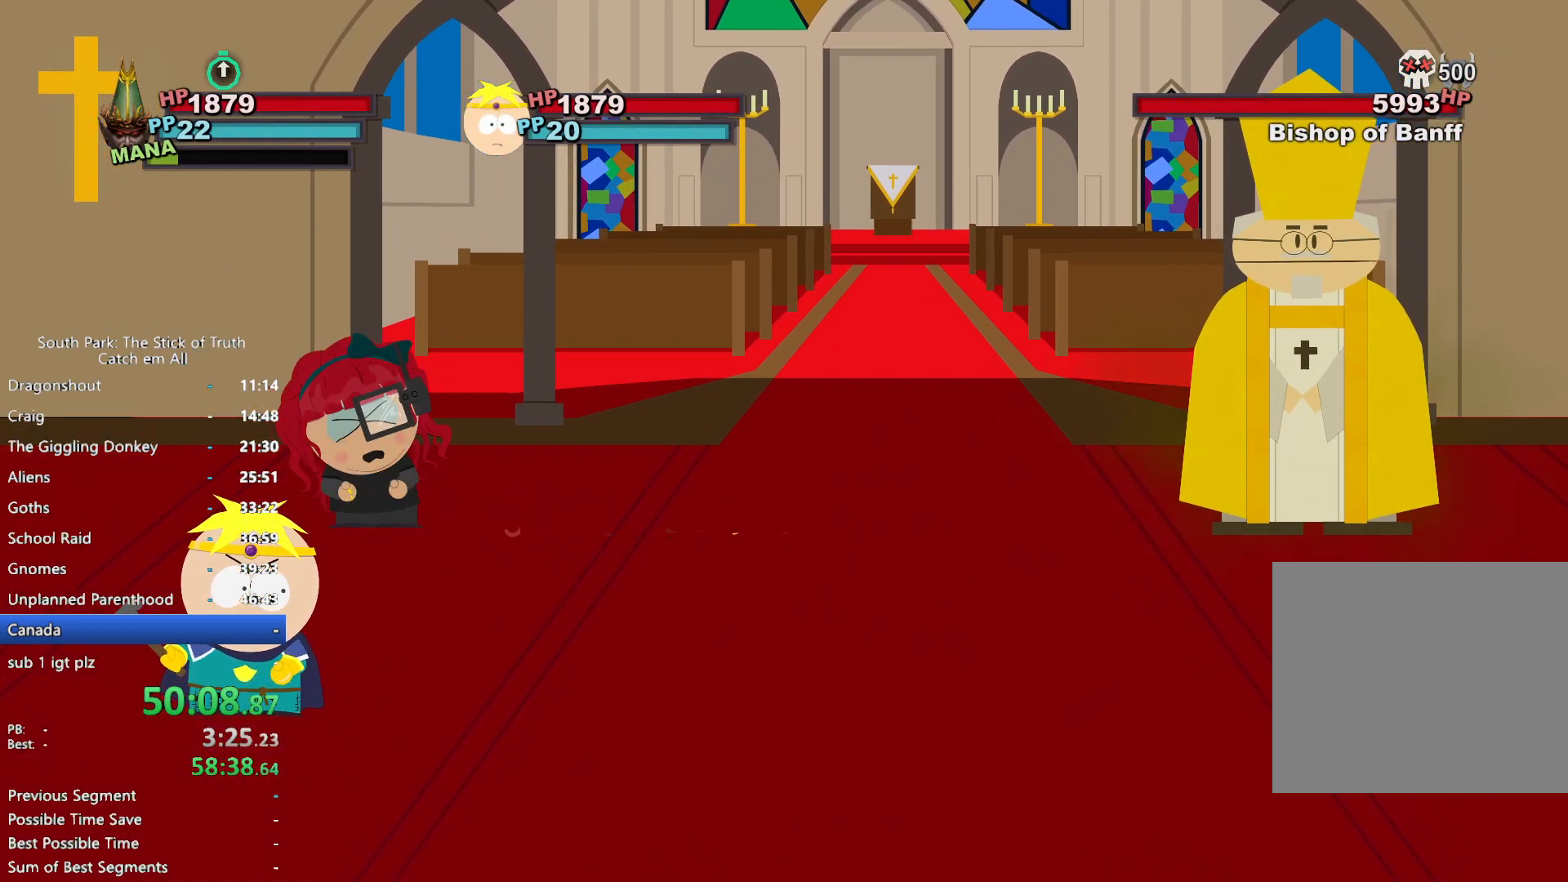
{"buttons": [], "left_stick": "center", "right_stick": "center", "button_events": []}
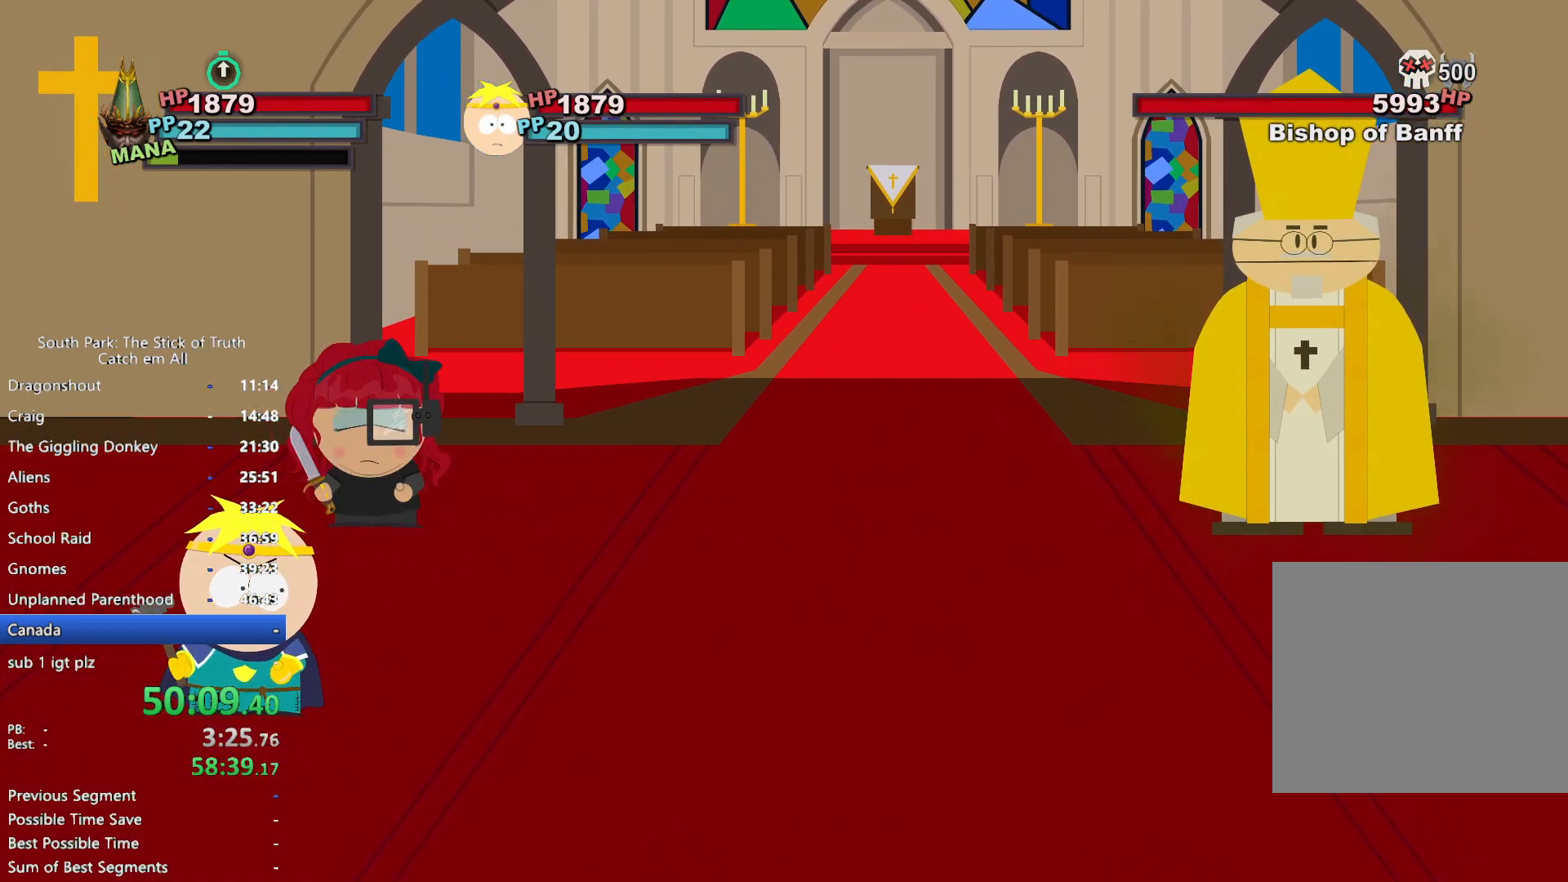
{"buttons": [], "left_stick": "center", "right_stick": "center", "button_events": []}
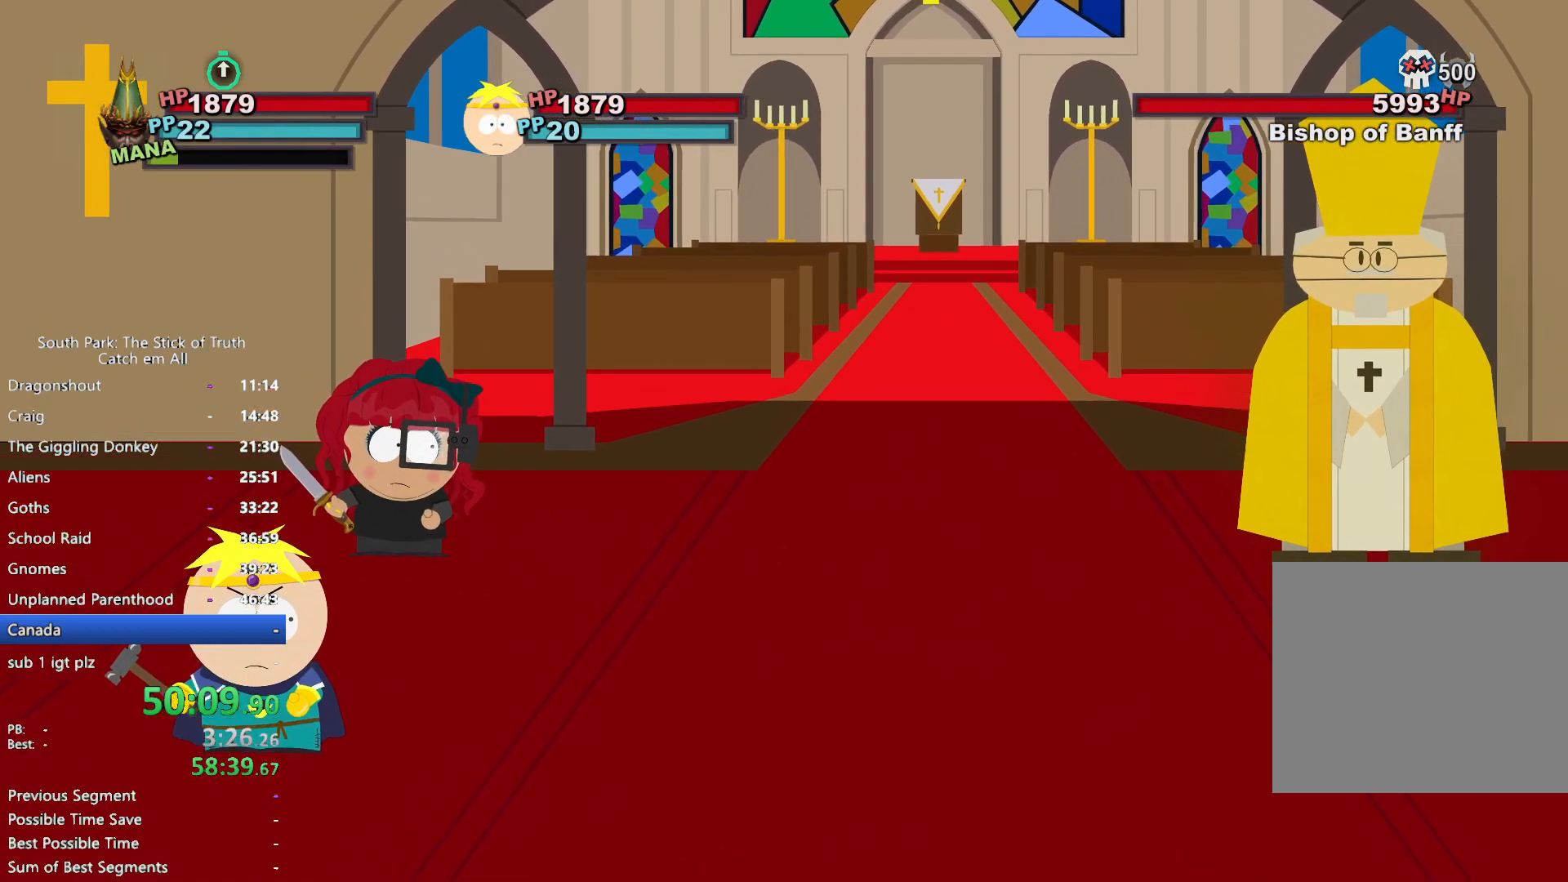
{"buttons": [], "left_stick": "down", "right_stick": "center", "button_events": [[217, "A", "down"], [267, "A", "up"]]}
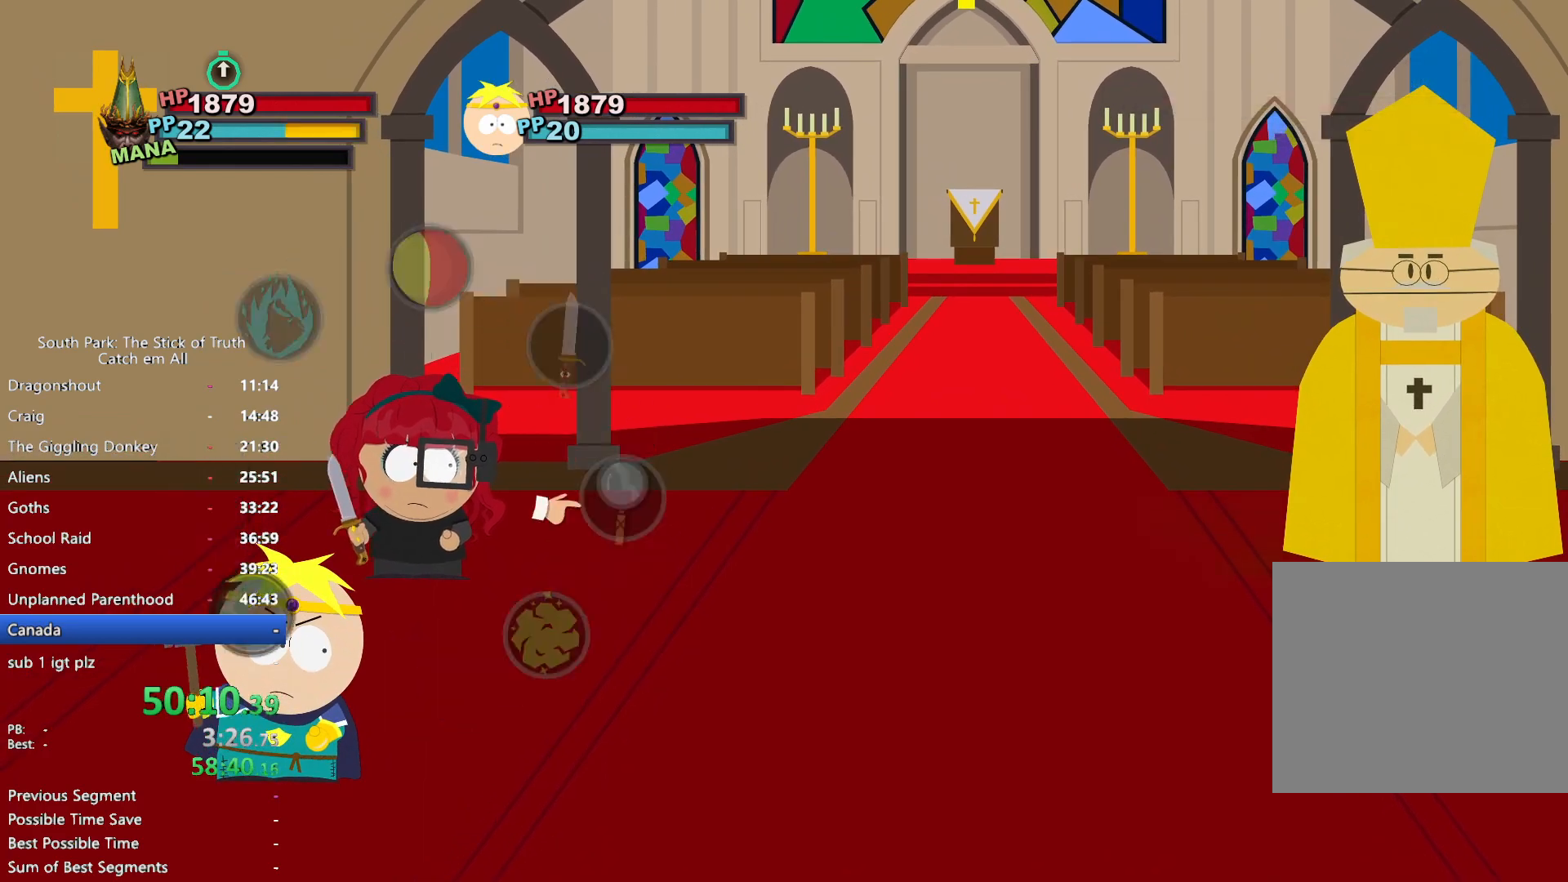
{"buttons": [], "left_stick": "center", "right_stick": "center", "button_events": [[50, "A", "down"], [100, "A", "up"], [167, "A", "down"], [217, "A", "up"]]}
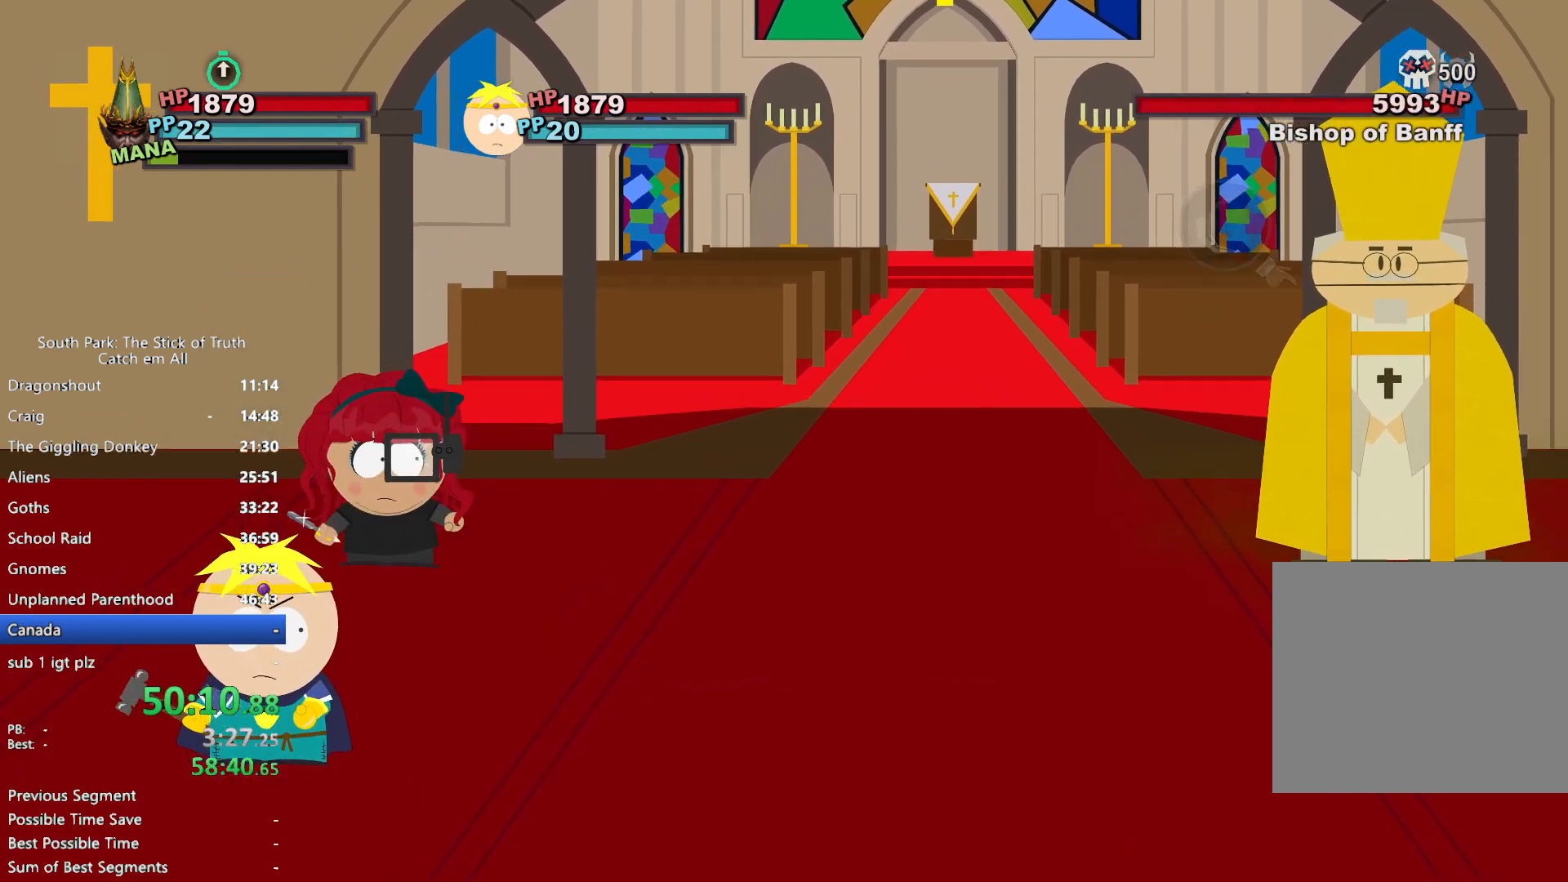
{"buttons": [], "left_stick": "center", "right_stick": "center", "button_events": []}
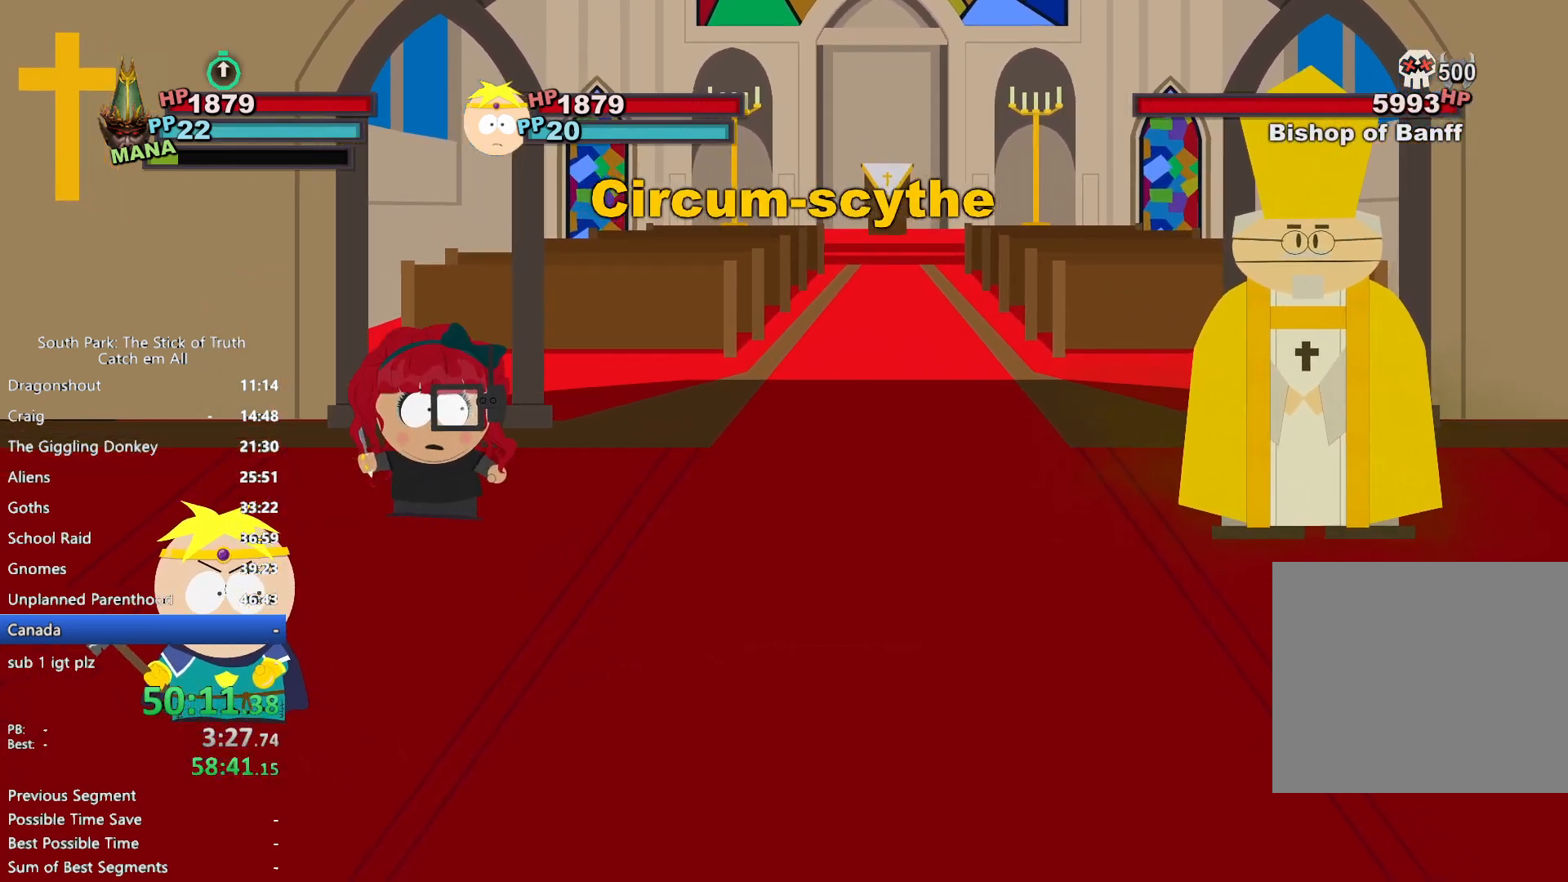
{"buttons": [], "left_stick": "center", "right_stick": "center", "button_events": []}
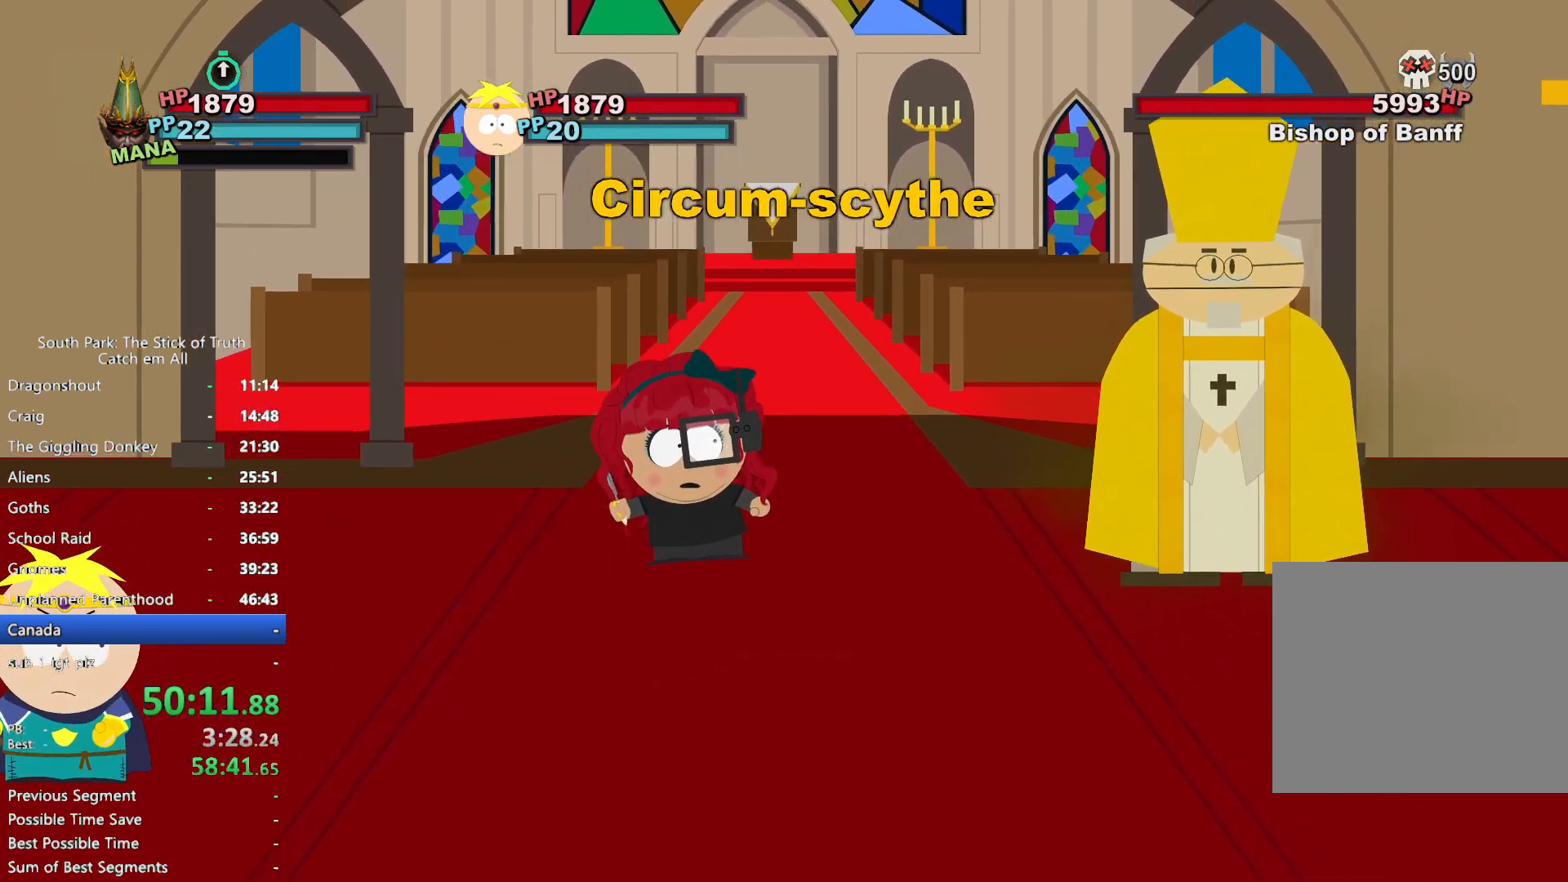
{"buttons": [], "left_stick": "center", "right_stick": "center", "button_events": []}
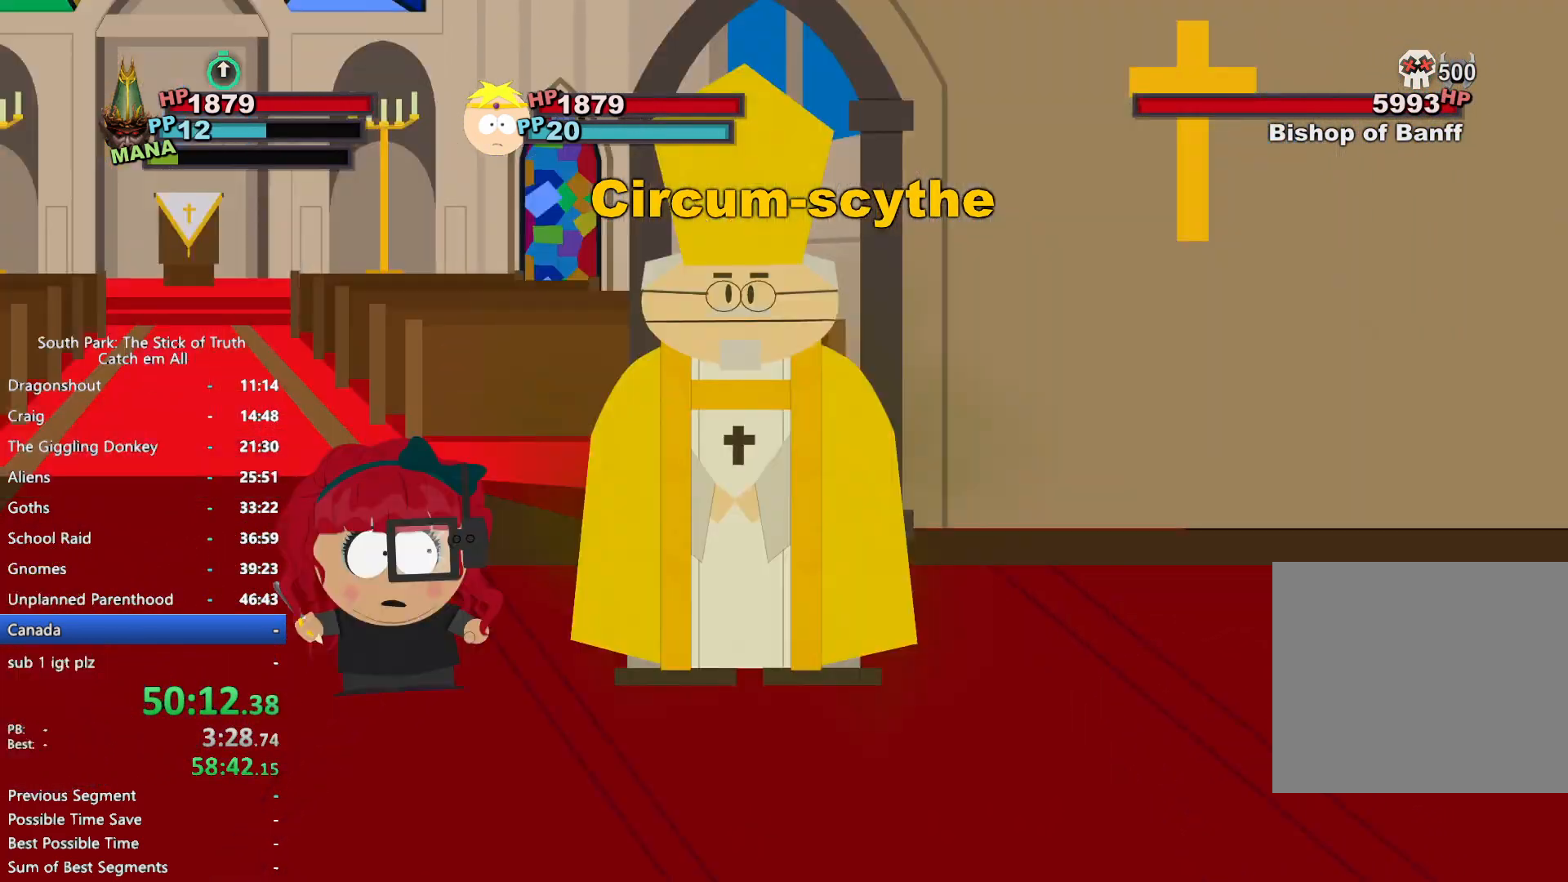
{"buttons": [], "left_stick": "center", "right_stick": "center", "button_events": []}
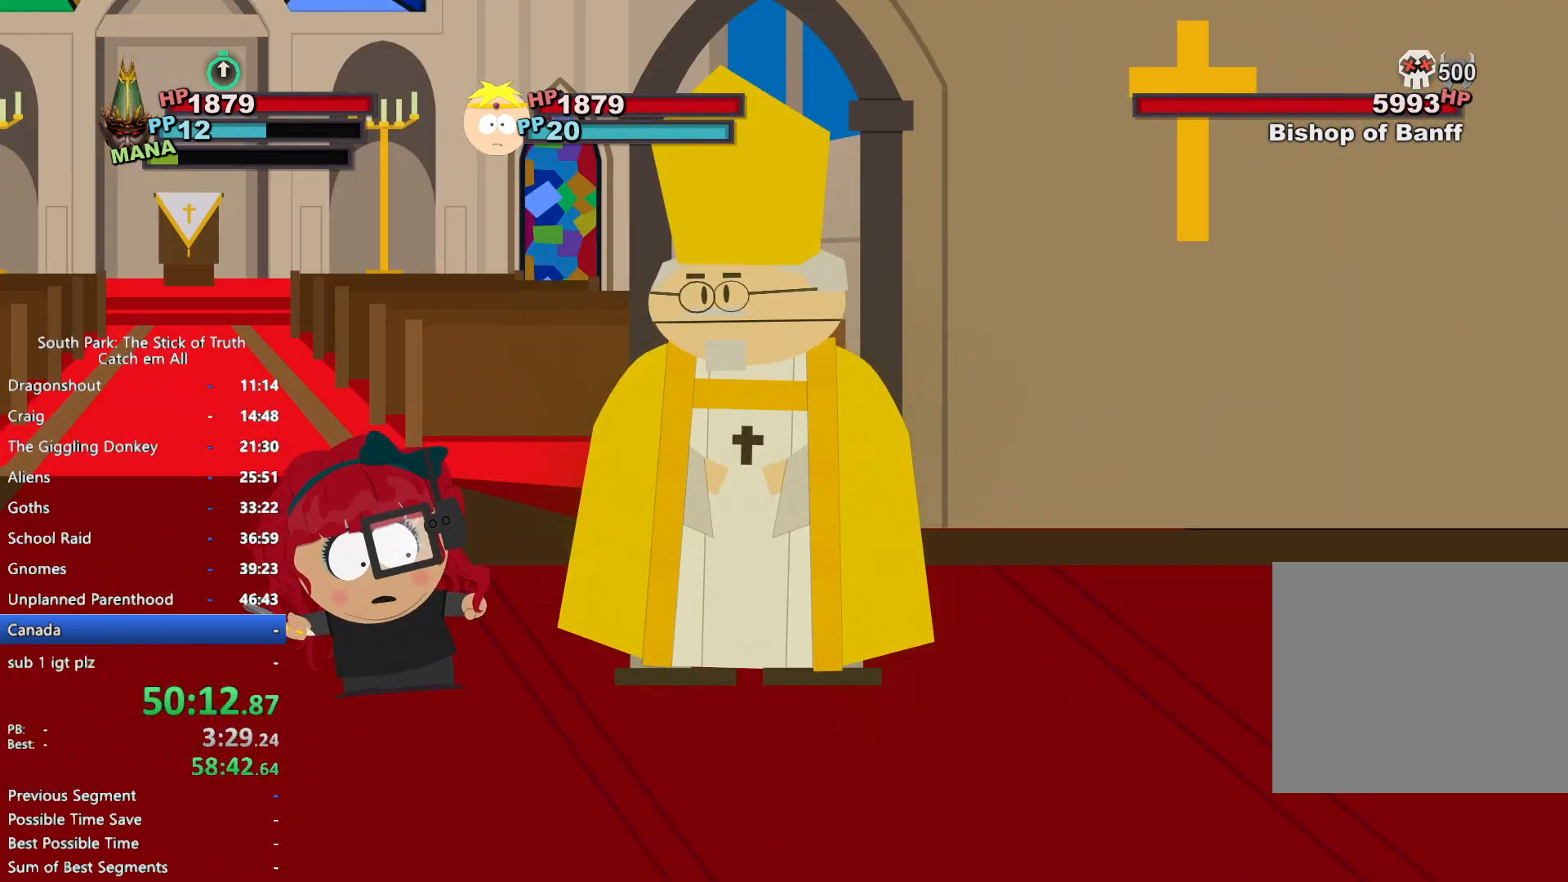
{"buttons": [], "left_stick": "center", "right_stick": "center", "button_events": [[83, "A", "down"], [150, "A", "up"]]}
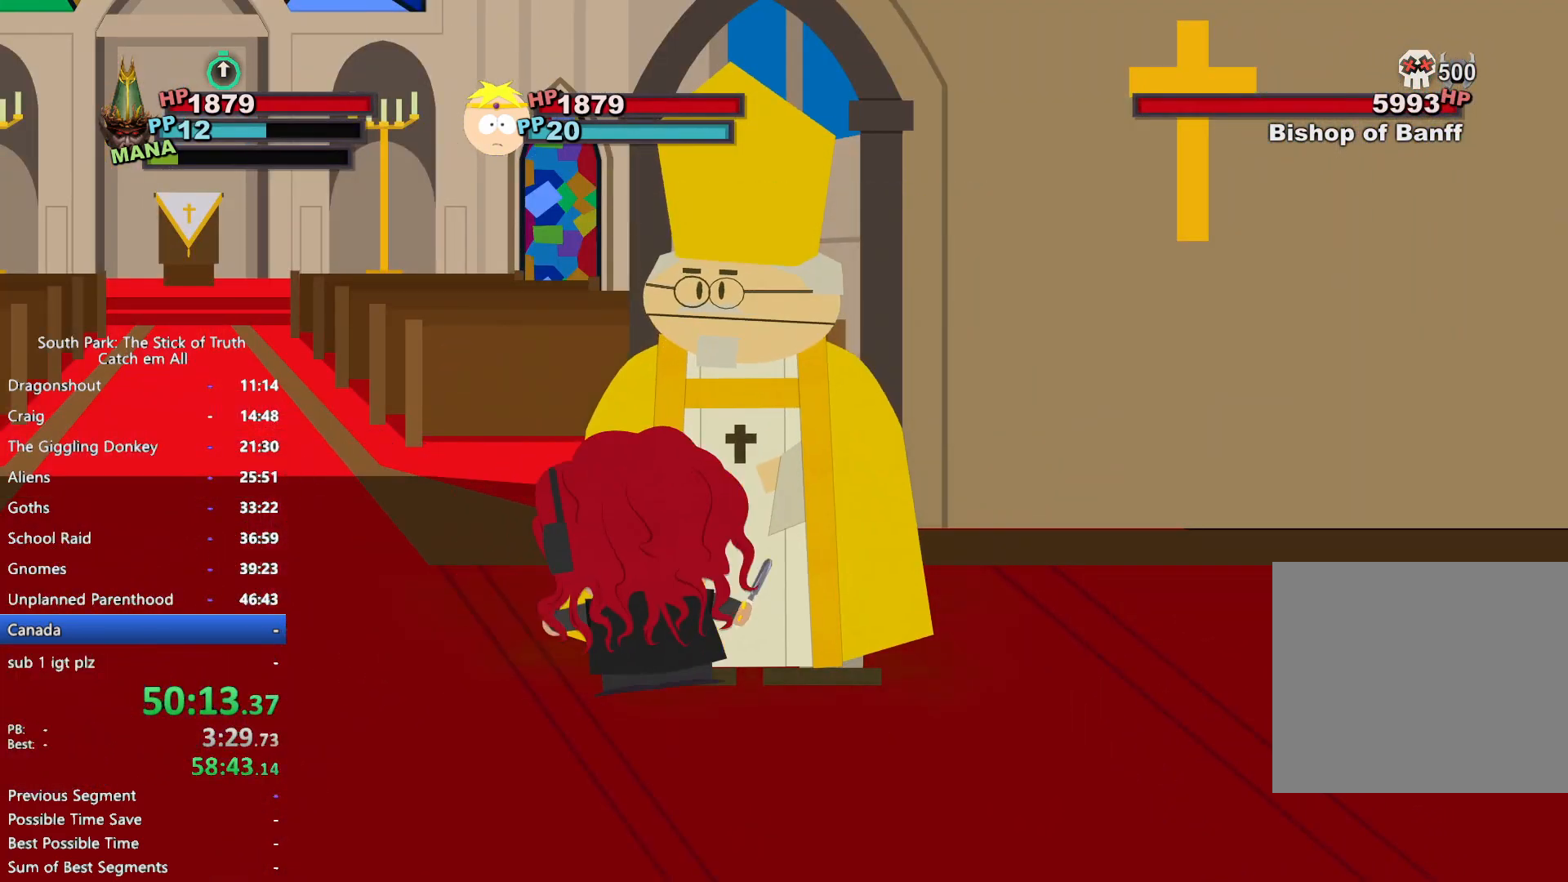
{"buttons": [], "left_stick": "center", "right_stick": "center", "button_events": []}
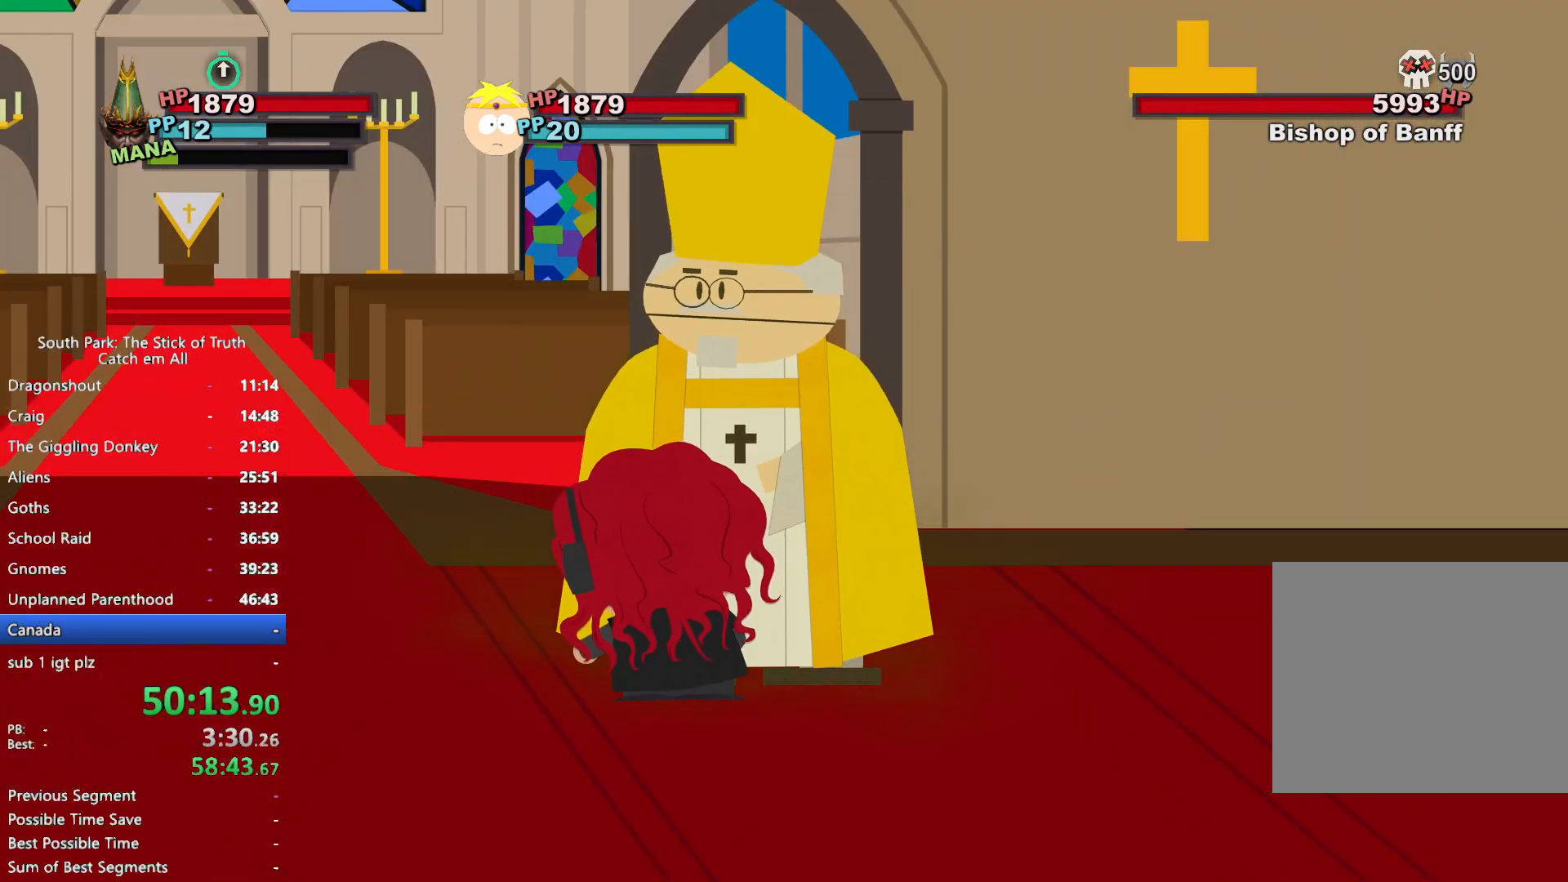
{"buttons": [], "left_stick": "center", "right_stick": "center", "button_events": []}
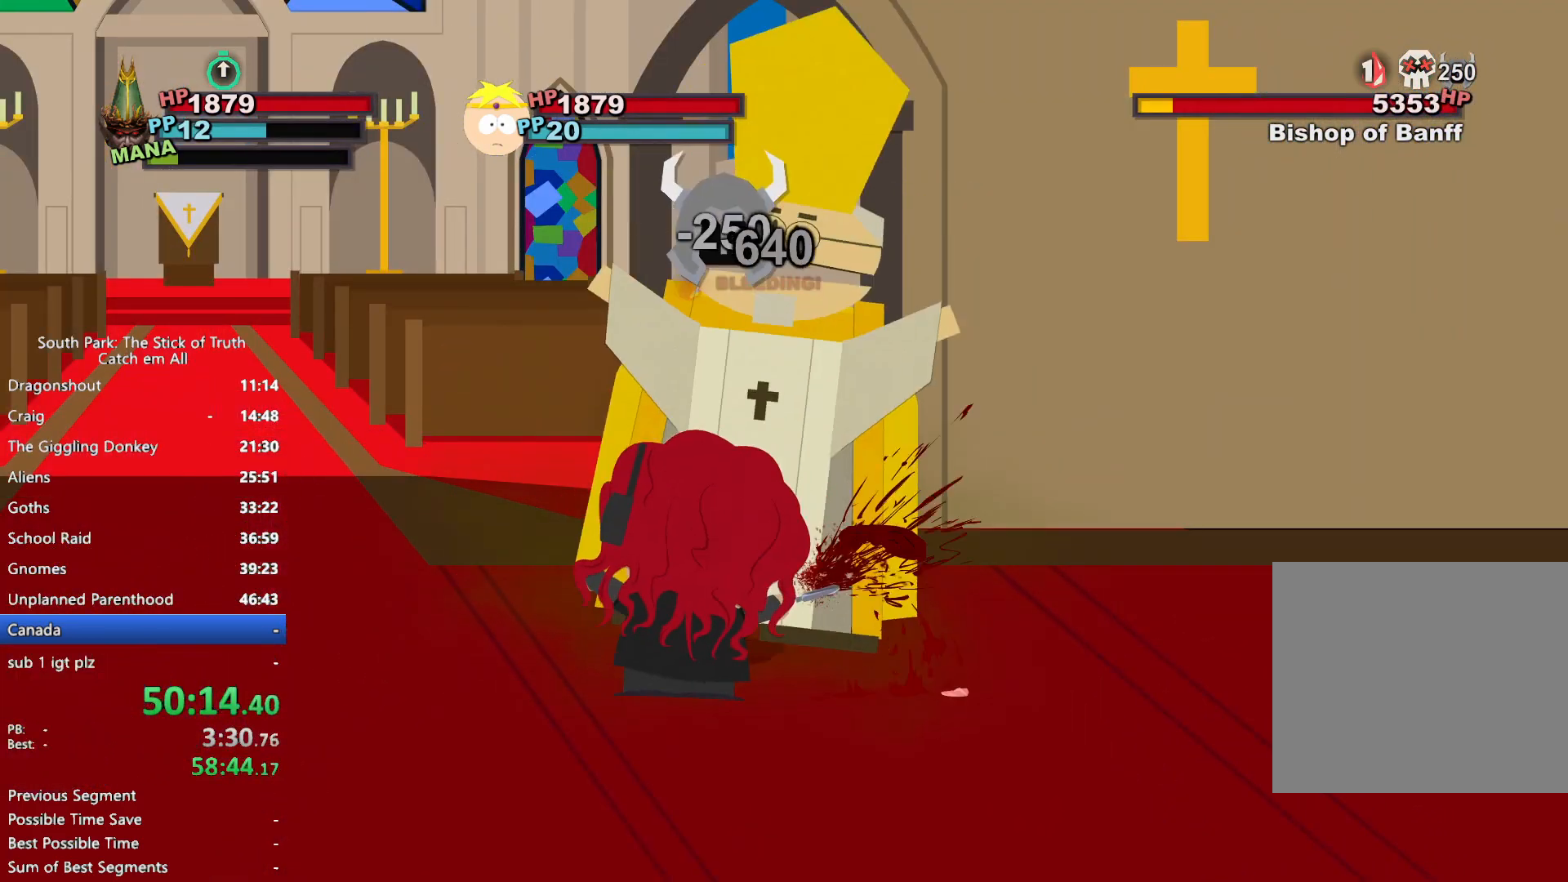
{"buttons": [], "left_stick": "center", "right_stick": "center", "button_events": []}
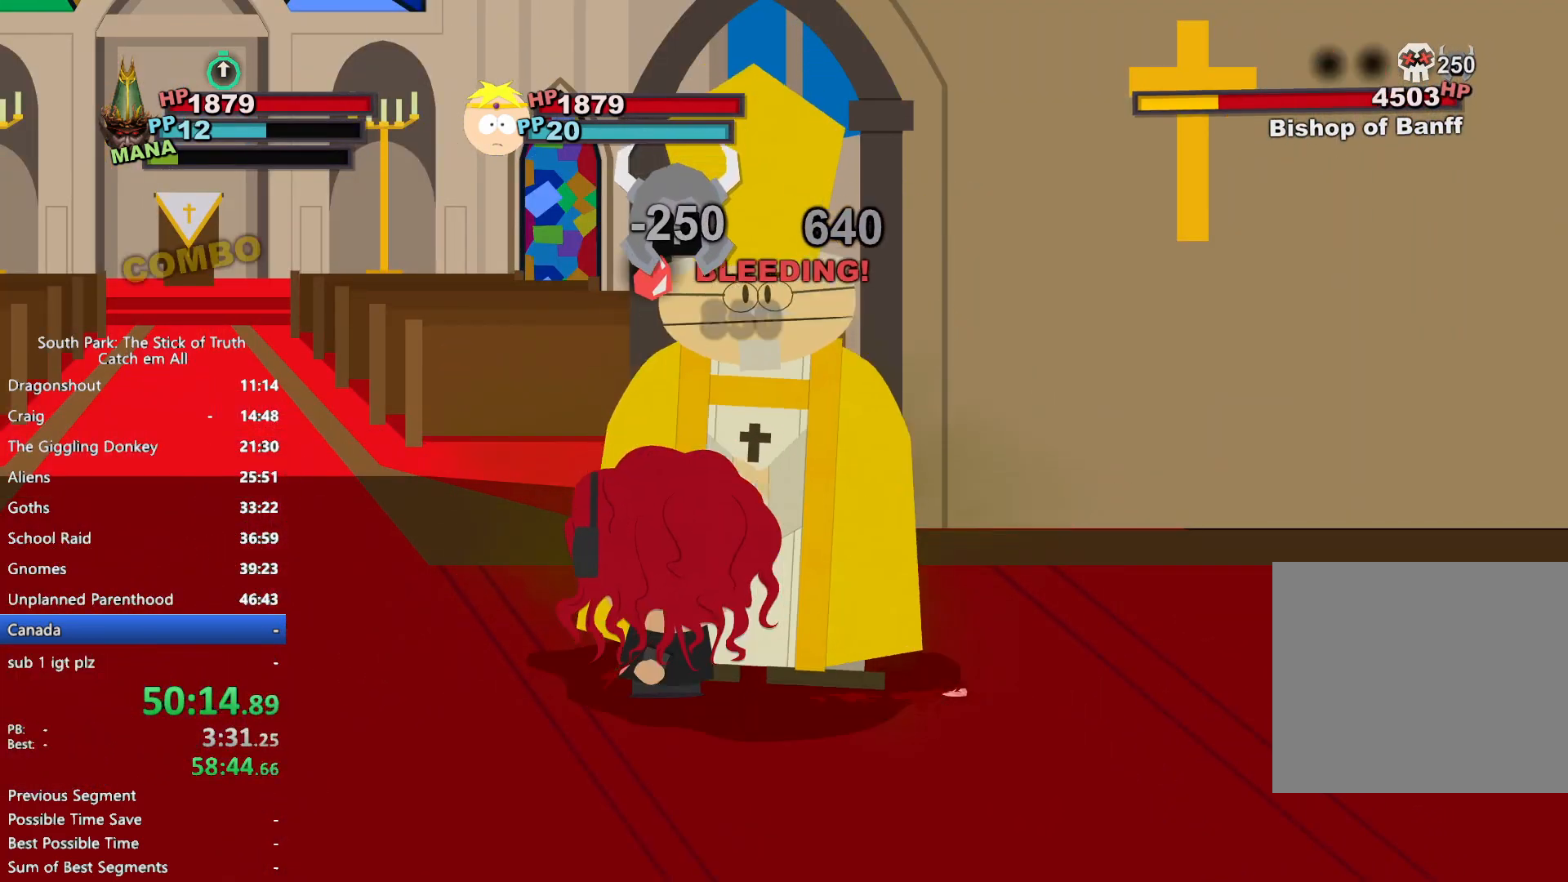
{"buttons": [], "left_stick": "center", "right_stick": "center", "button_events": []}
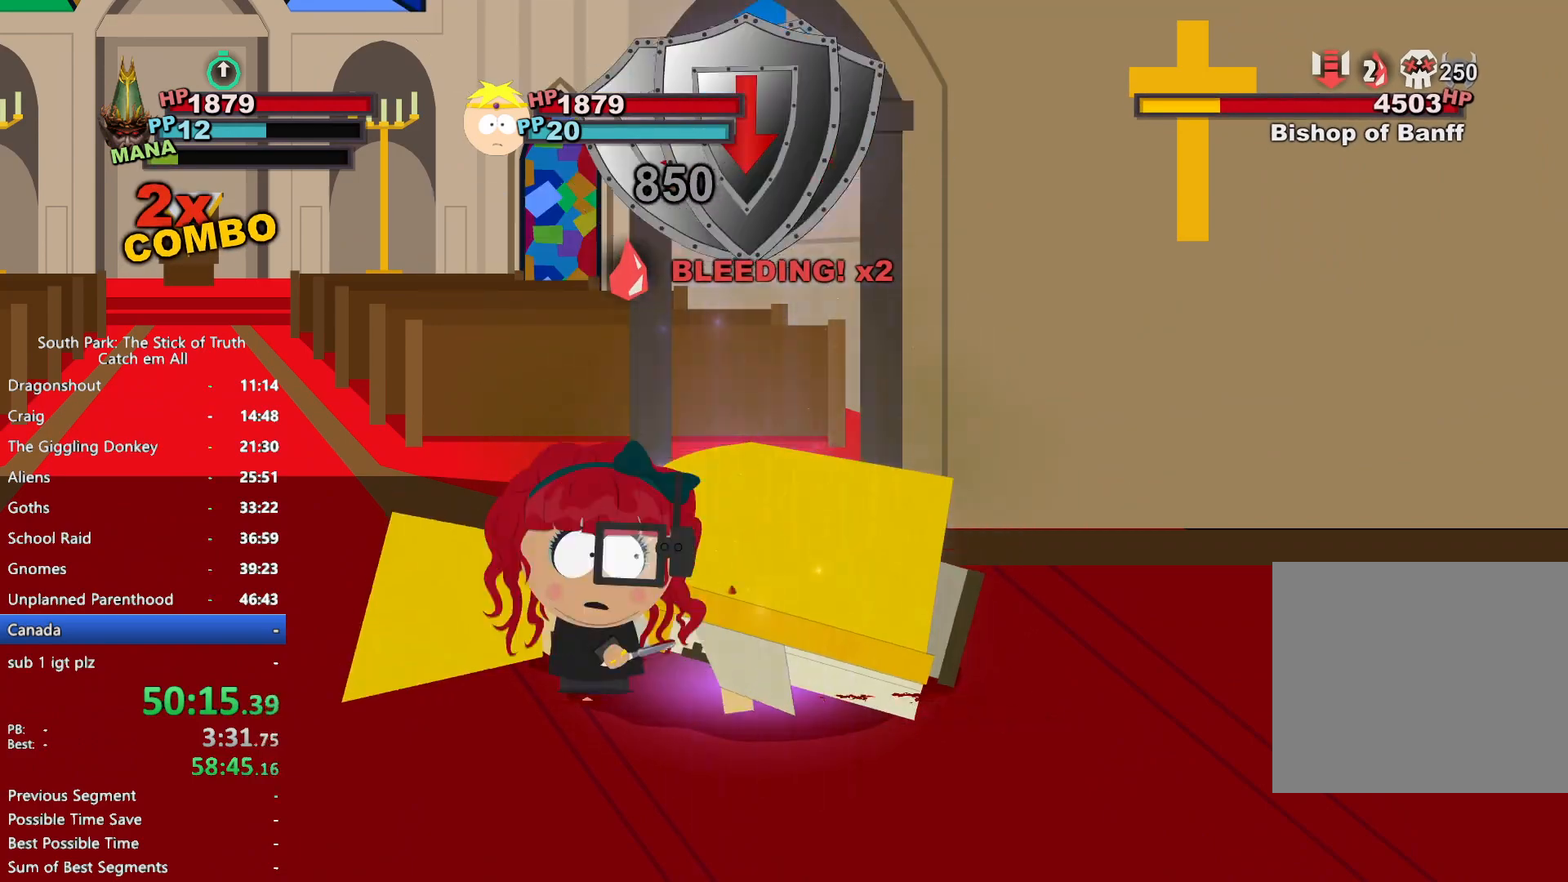
{"buttons": [], "left_stick": "center", "right_stick": "center", "button_events": []}
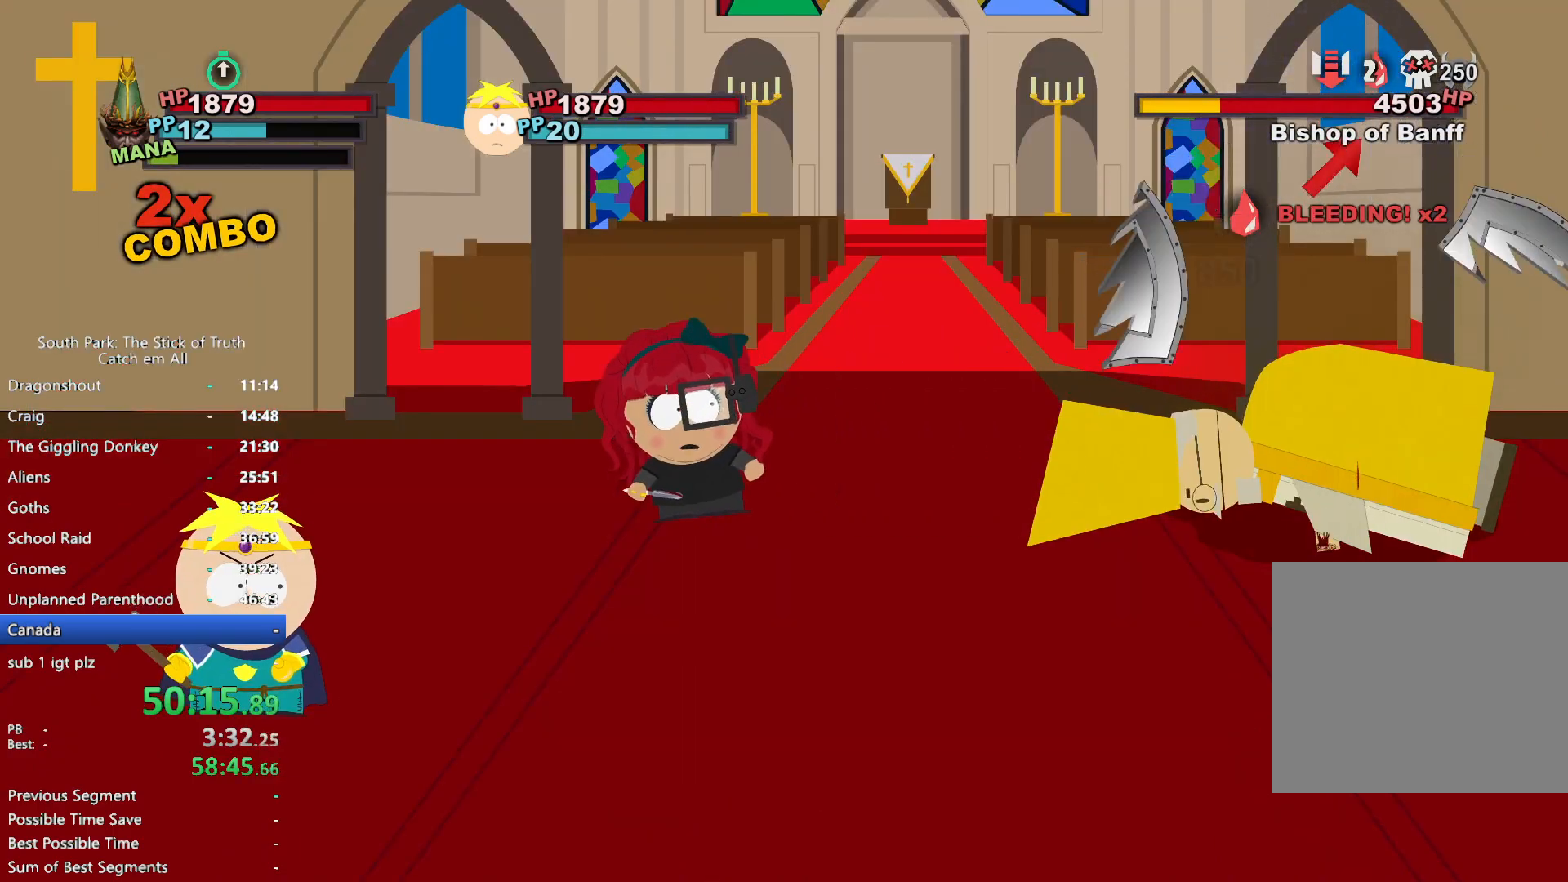
{"buttons": [], "left_stick": "center", "right_stick": "center", "button_events": []}
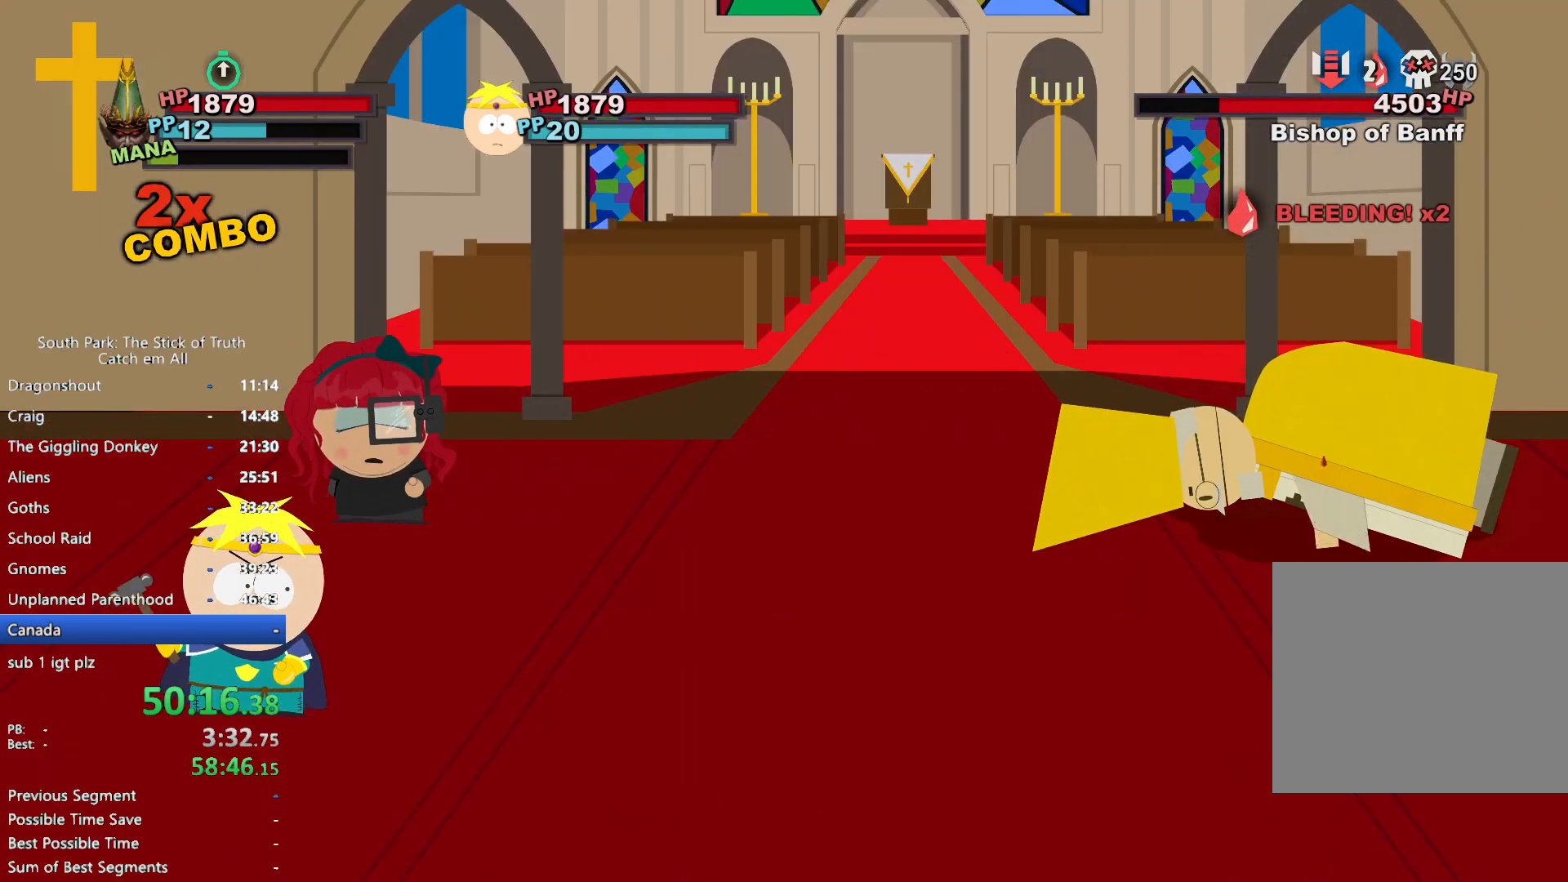
{"buttons": [], "left_stick": "center", "right_stick": "center", "button_events": []}
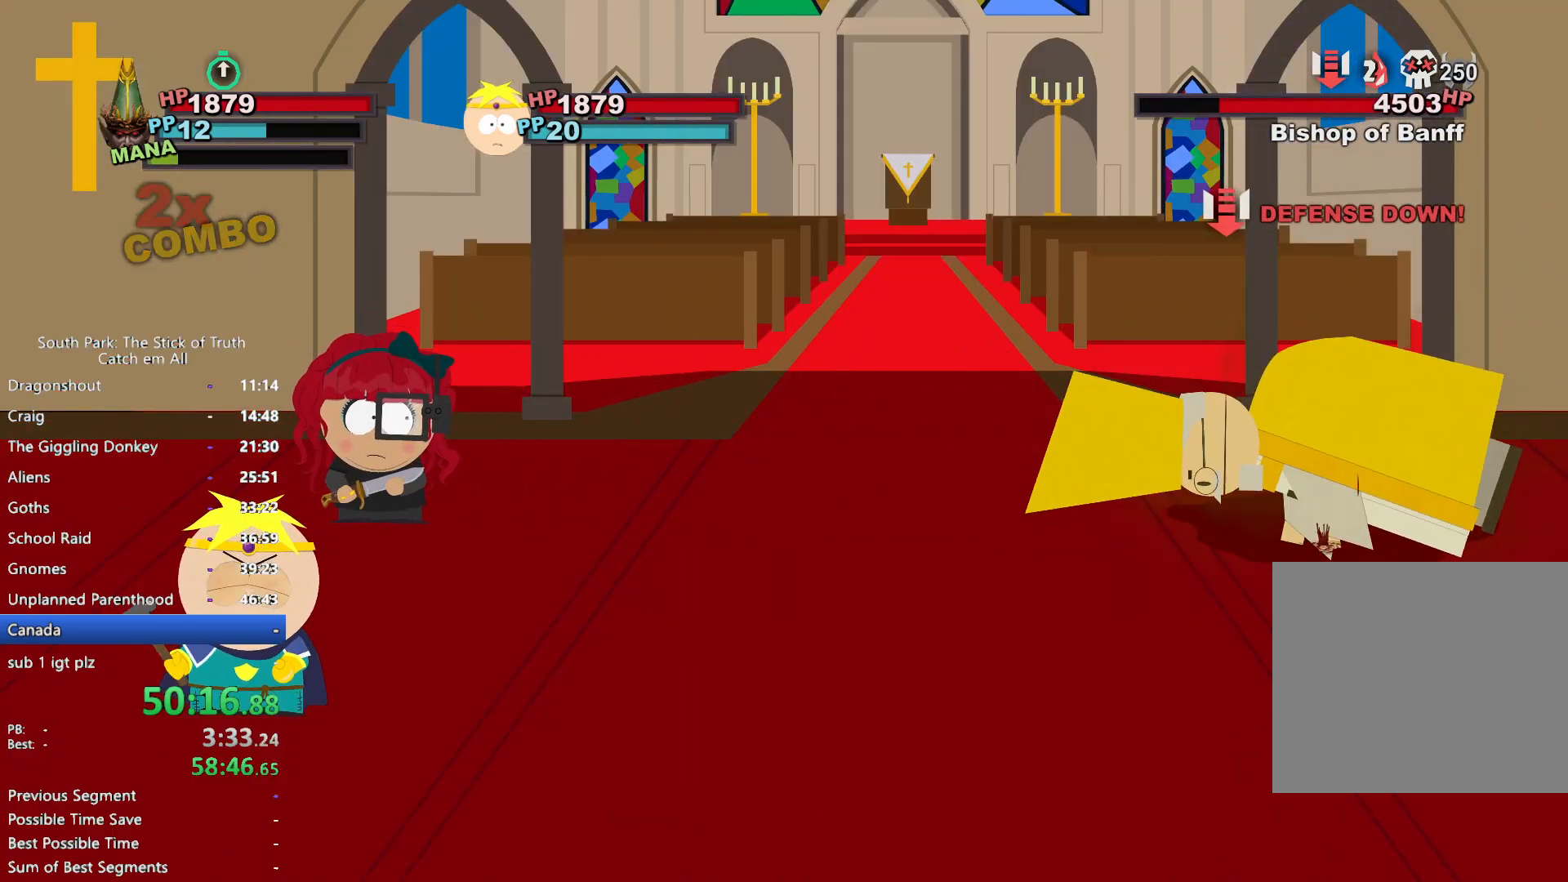
{"buttons": [], "left_stick": "center", "right_stick": "center", "button_events": []}
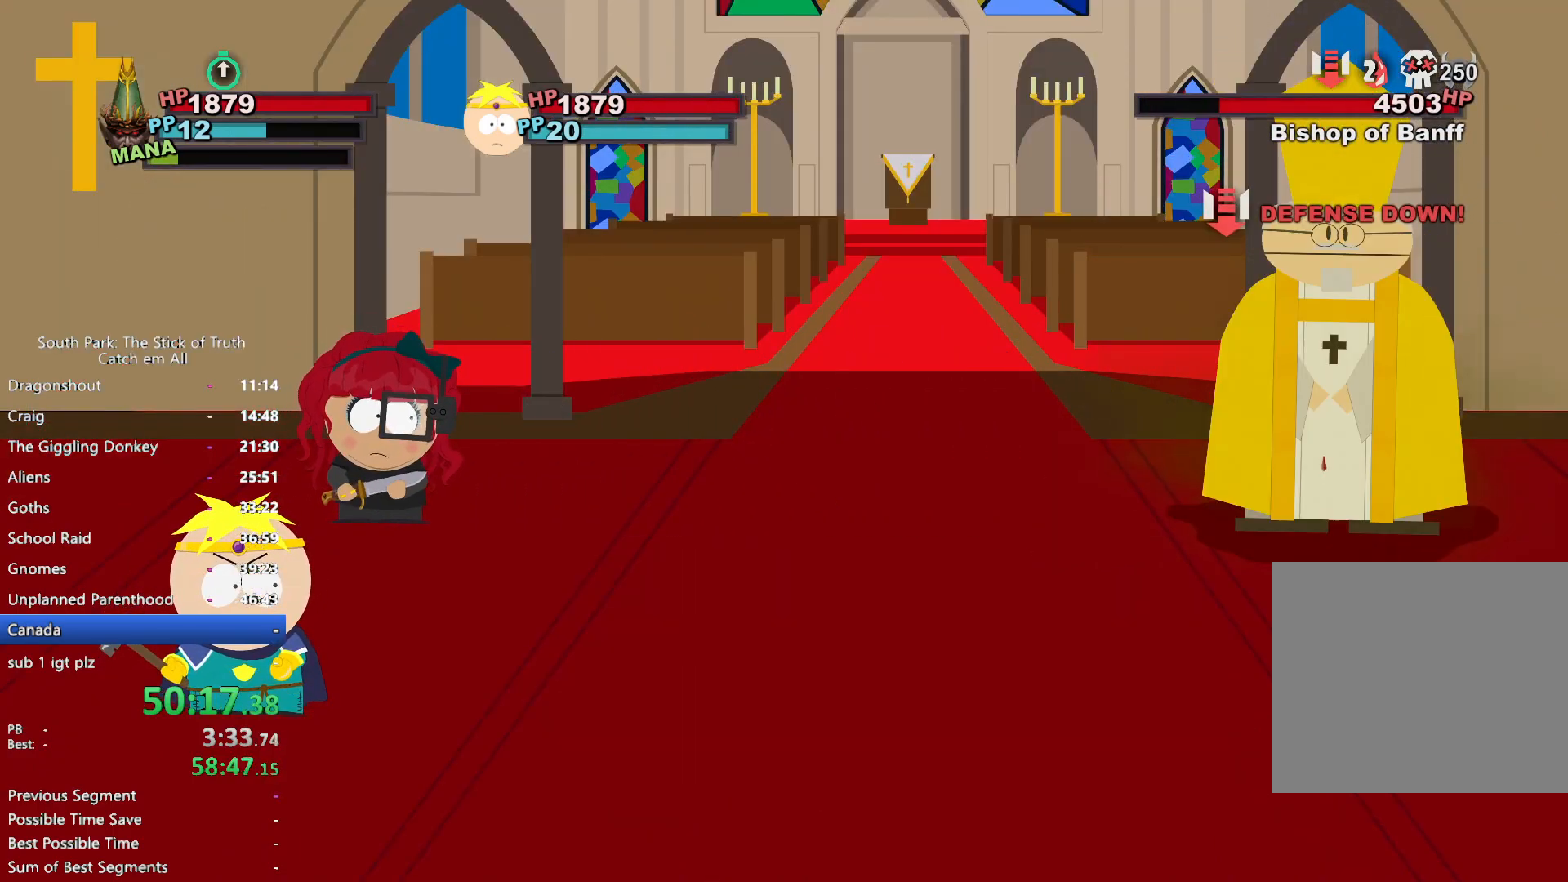
{"buttons": [], "left_stick": "center", "right_stick": "center", "button_events": []}
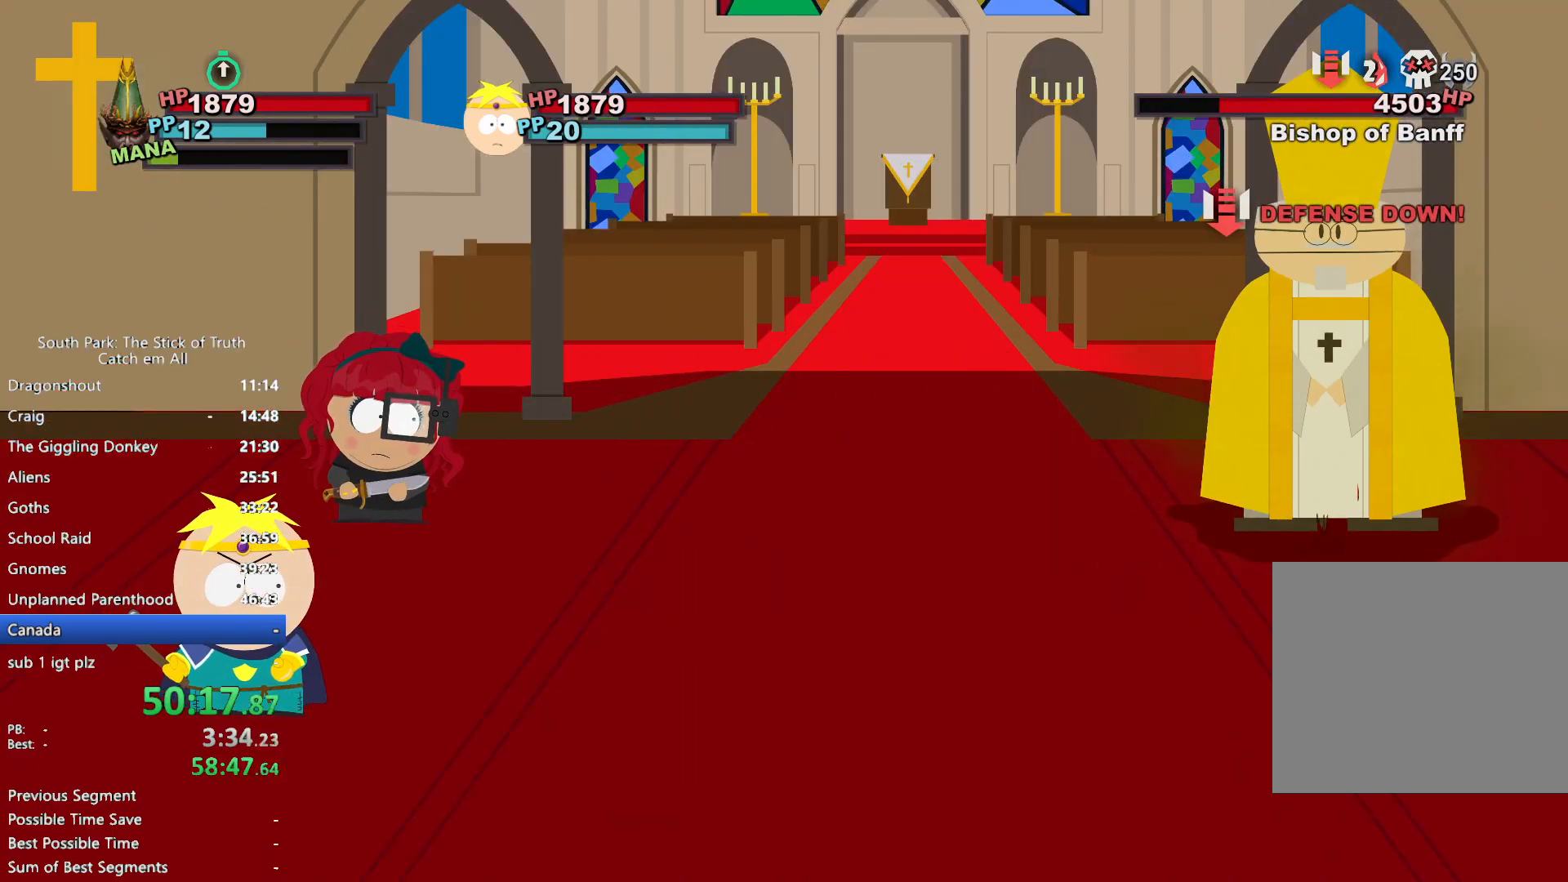
{"buttons": [], "left_stick": "center", "right_stick": "center", "button_events": []}
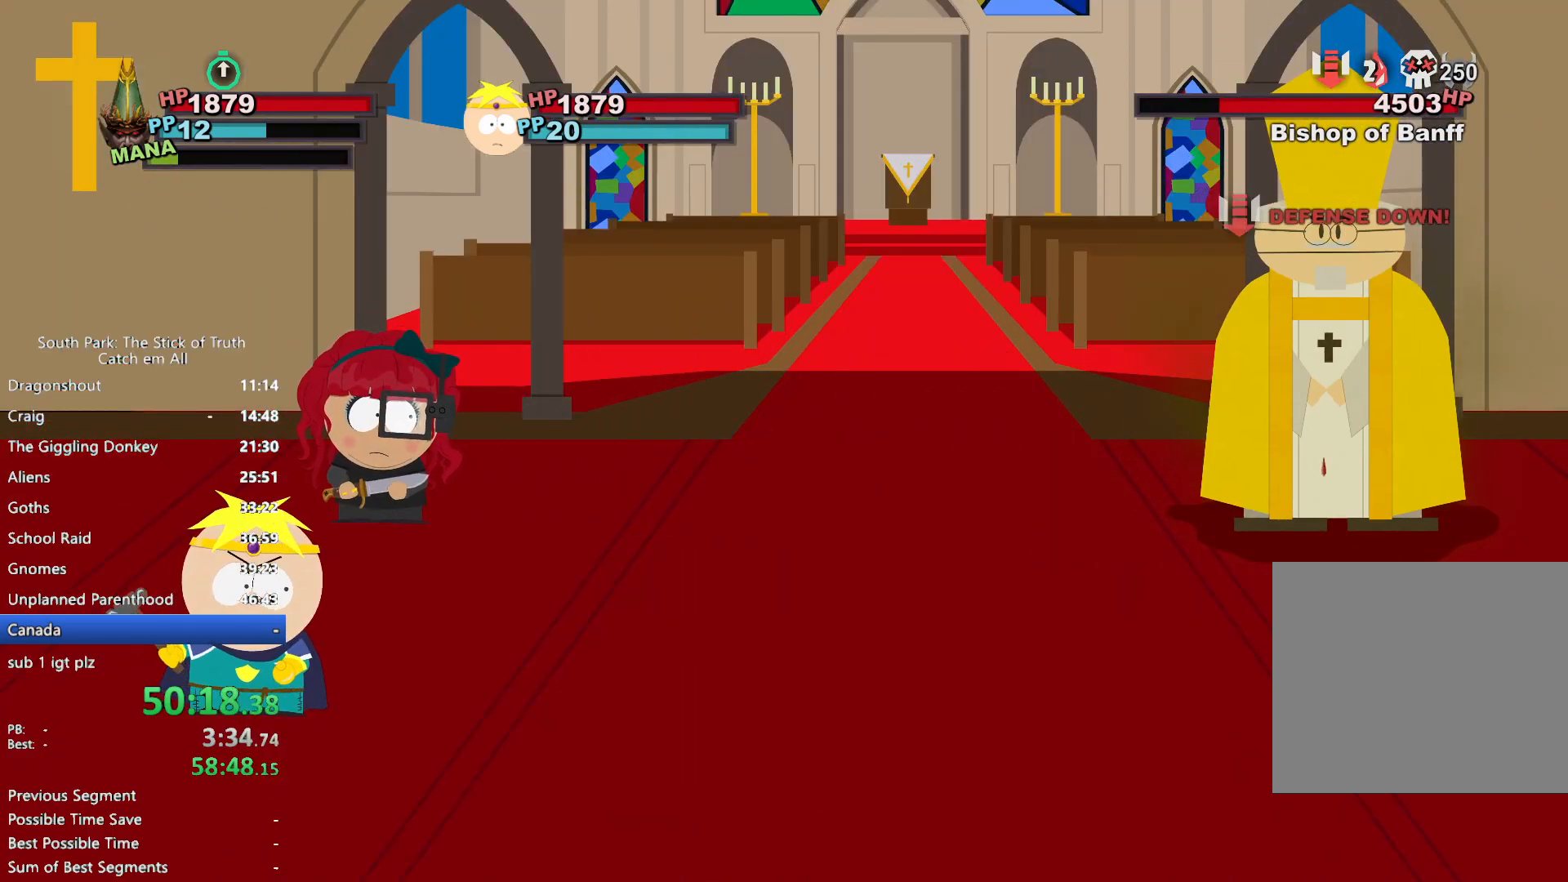
{"buttons": [], "left_stick": "center", "right_stick": "center", "button_events": [[300, "A", "down"], [333, "A", "up"], [417, "A", "down"], [483, "A", "up"]]}
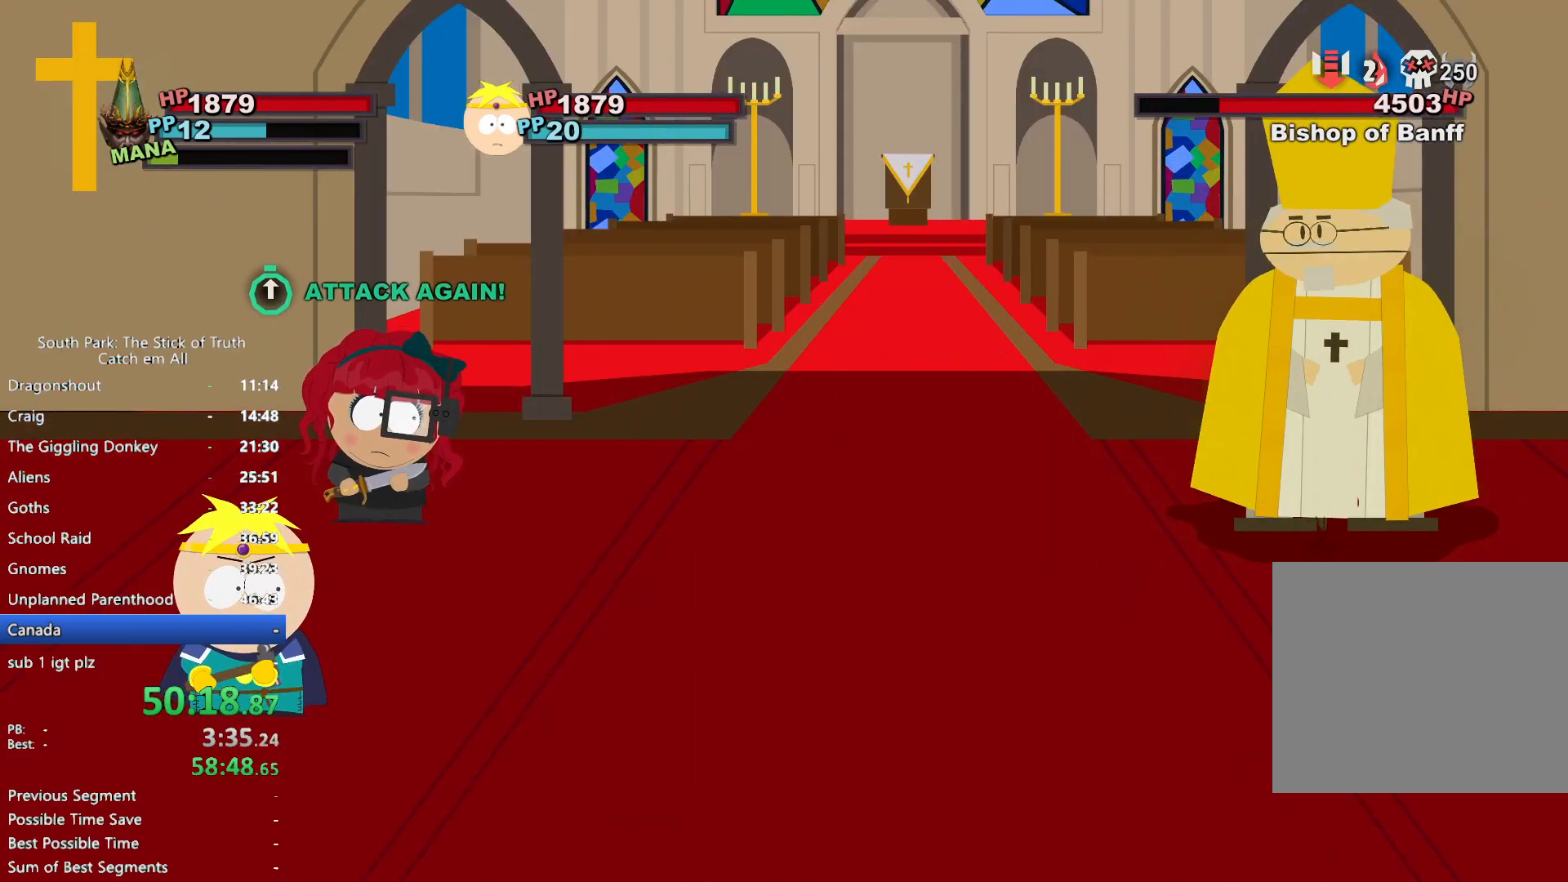
{"buttons": [], "left_stick": "center", "right_stick": "center", "button_events": [[50, "A", "down"], [100, "A", "up"], [183, "A", "down"], [250, "A", "up"]]}
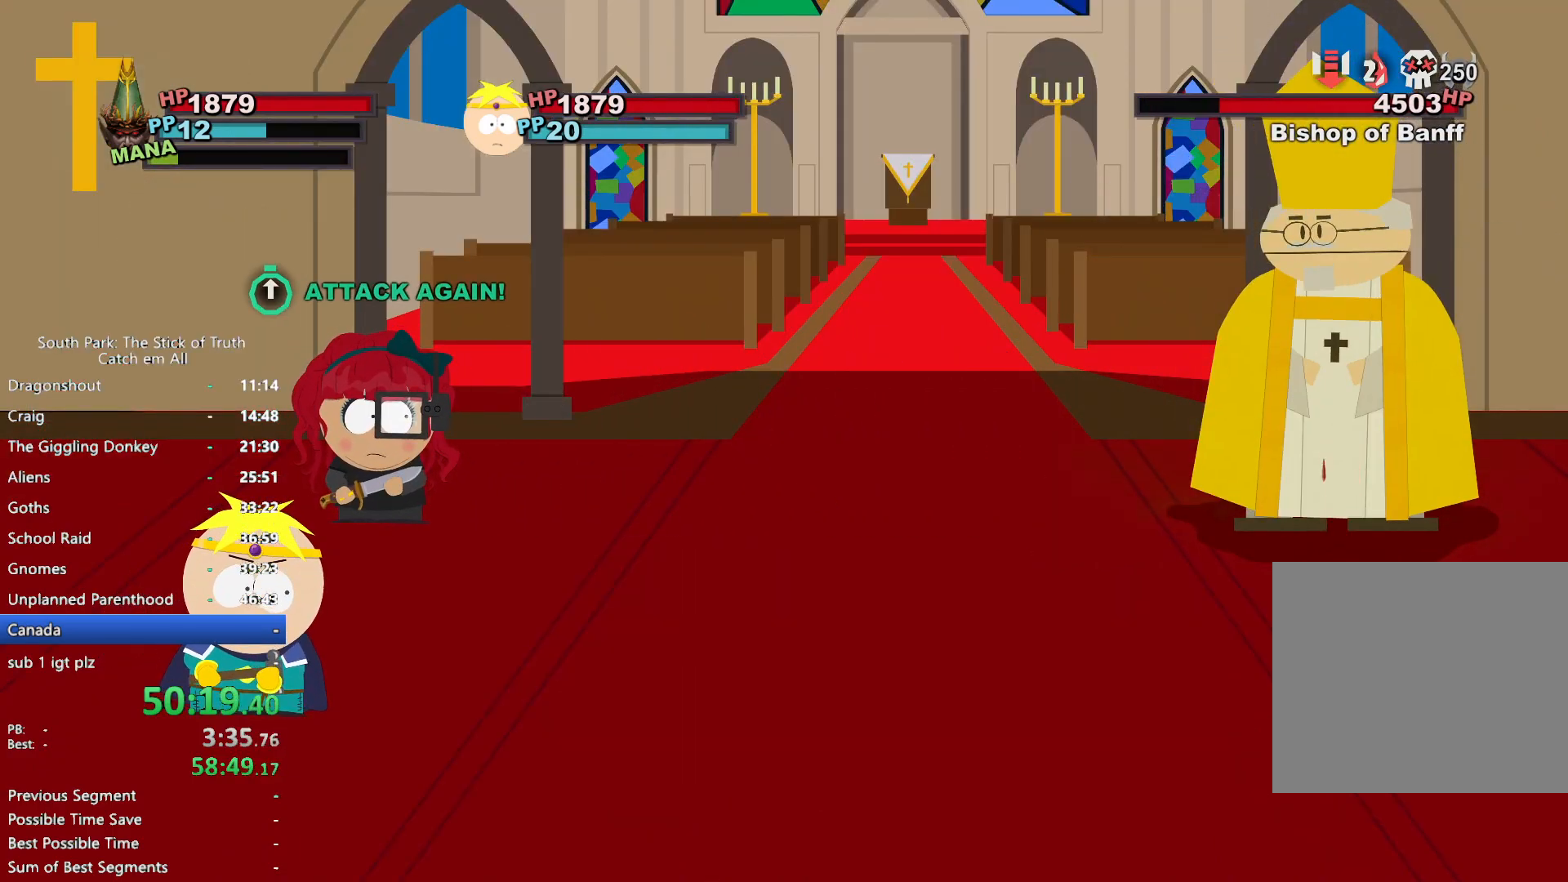
{"buttons": [], "left_stick": "center", "right_stick": "center", "button_events": []}
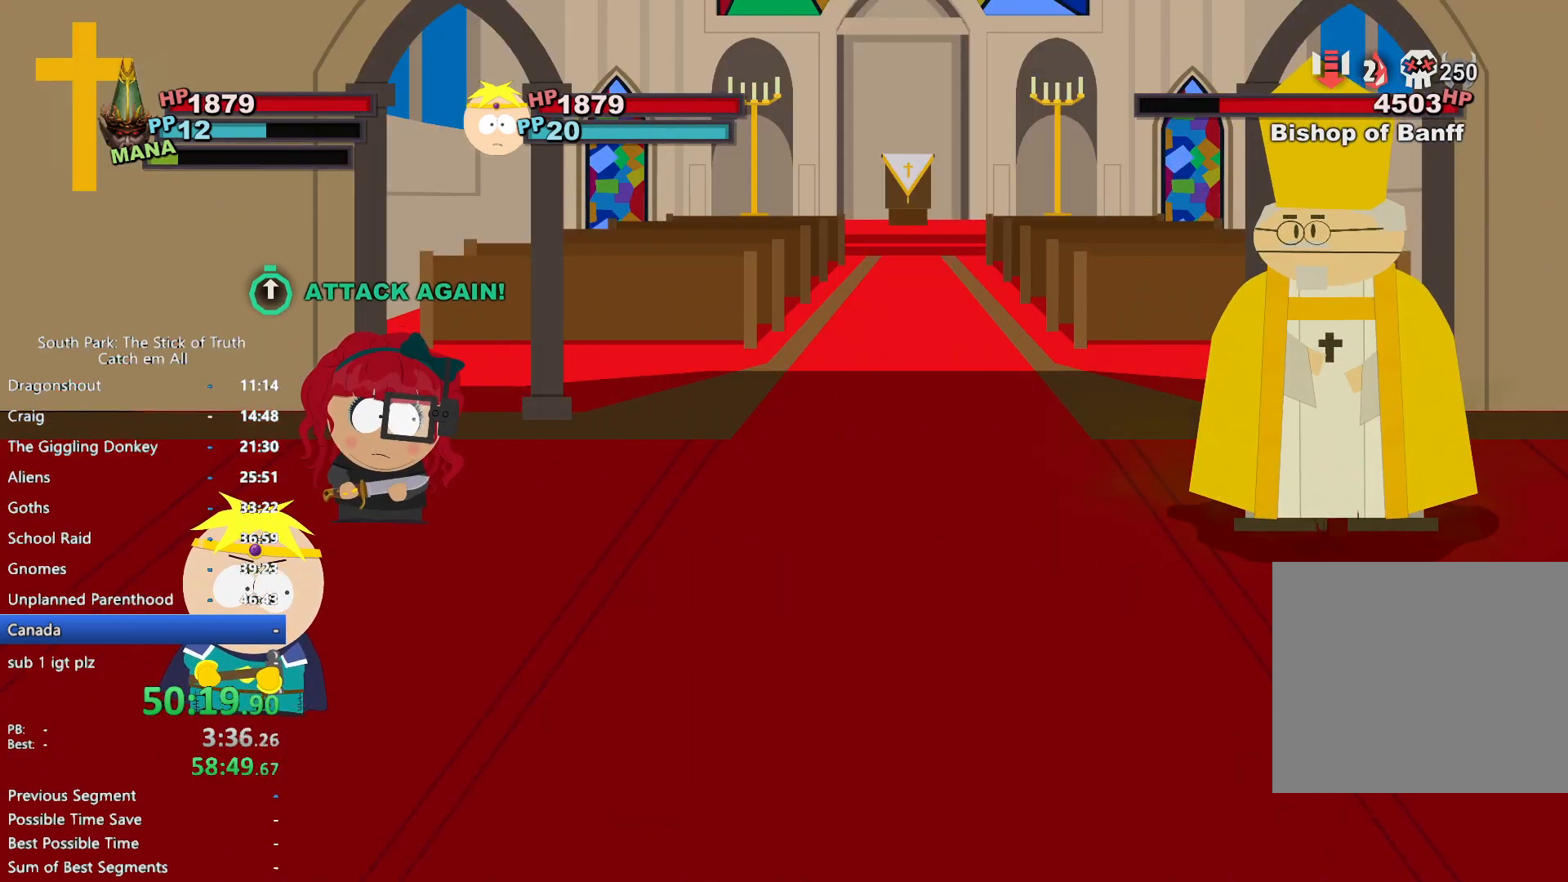
{"buttons": [], "left_stick": "center", "right_stick": "center", "button_events": []}
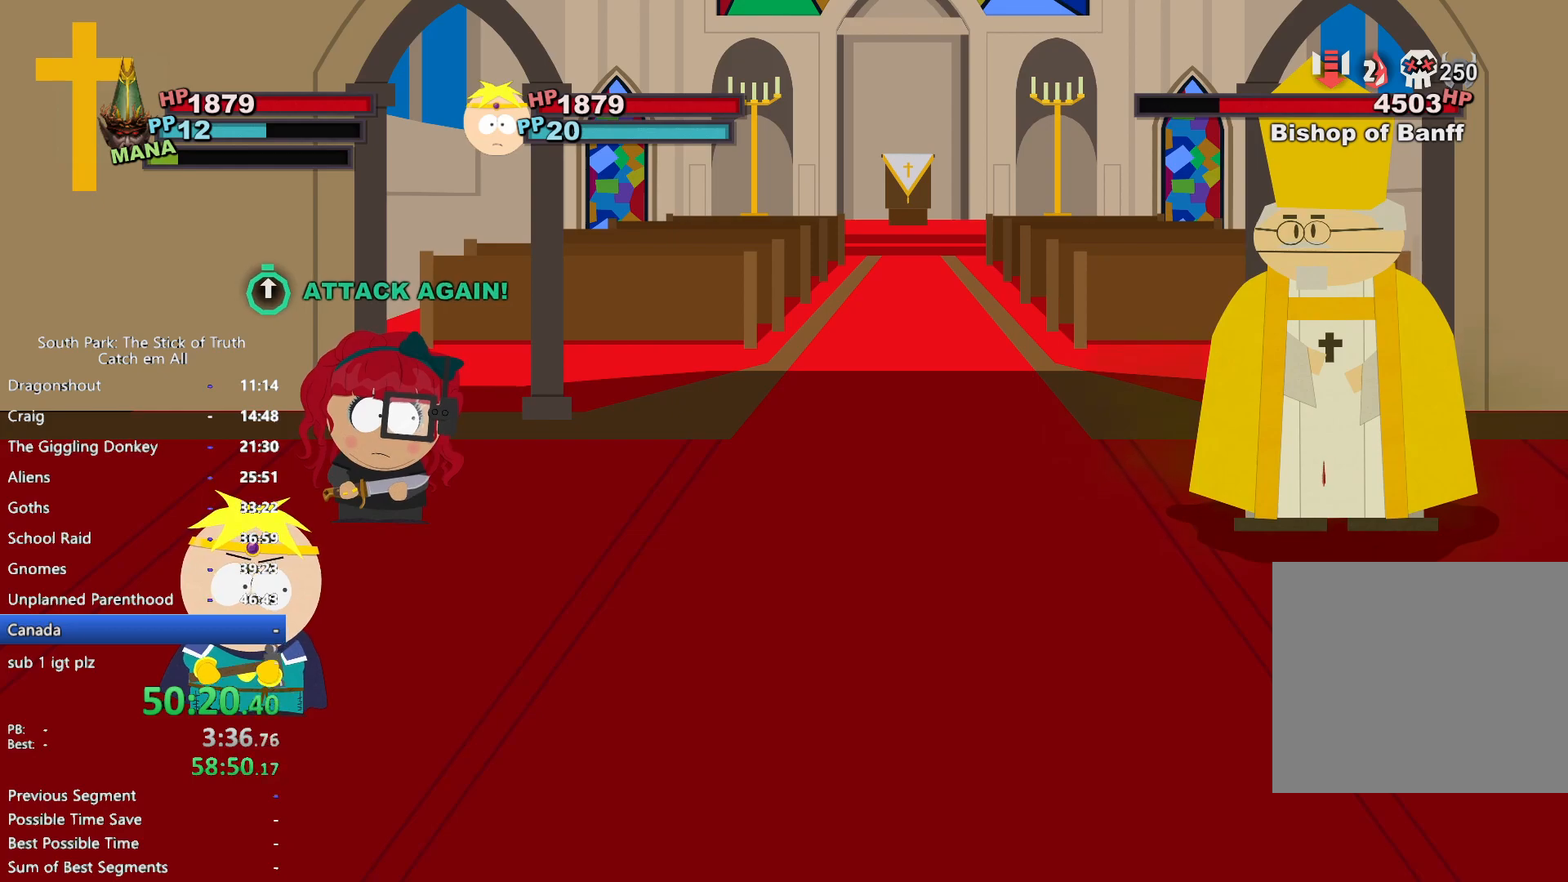
{"buttons": [], "left_stick": "center", "right_stick": "center", "button_events": [[300, "A", "down"], [350, "A", "up"], [450, "A", "down"], [467, "A", "up"]]}
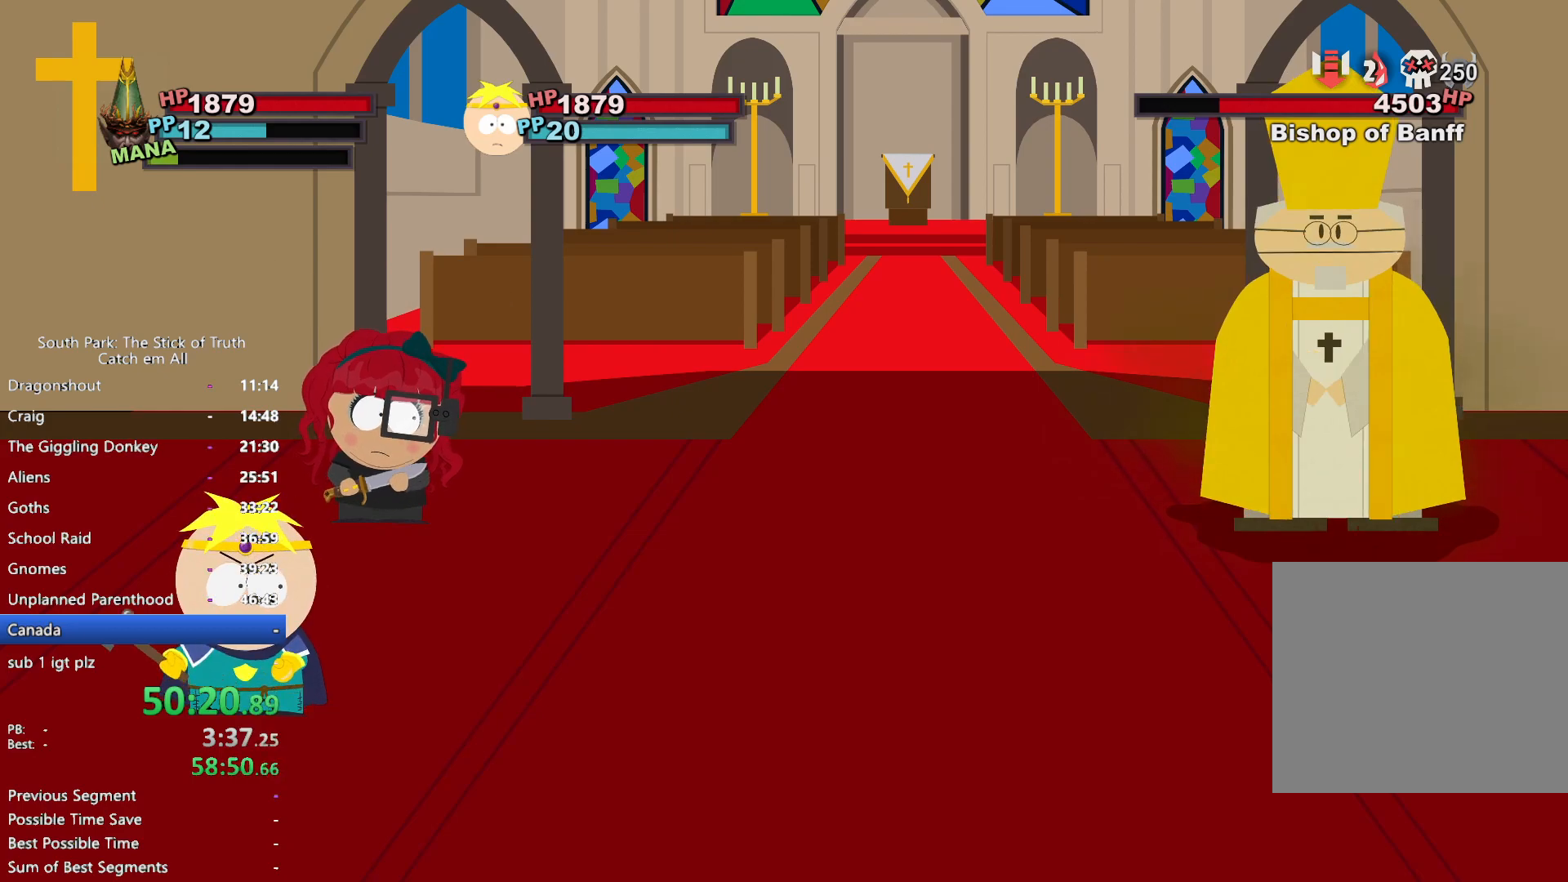
{"buttons": [], "left_stick": "center", "right_stick": "center", "button_events": [[33, "A", "down"], [100, "A", "up"], [183, "A", "down"], [233, "A", "up"], [300, "A", "down"], [367, "A", "up"]]}
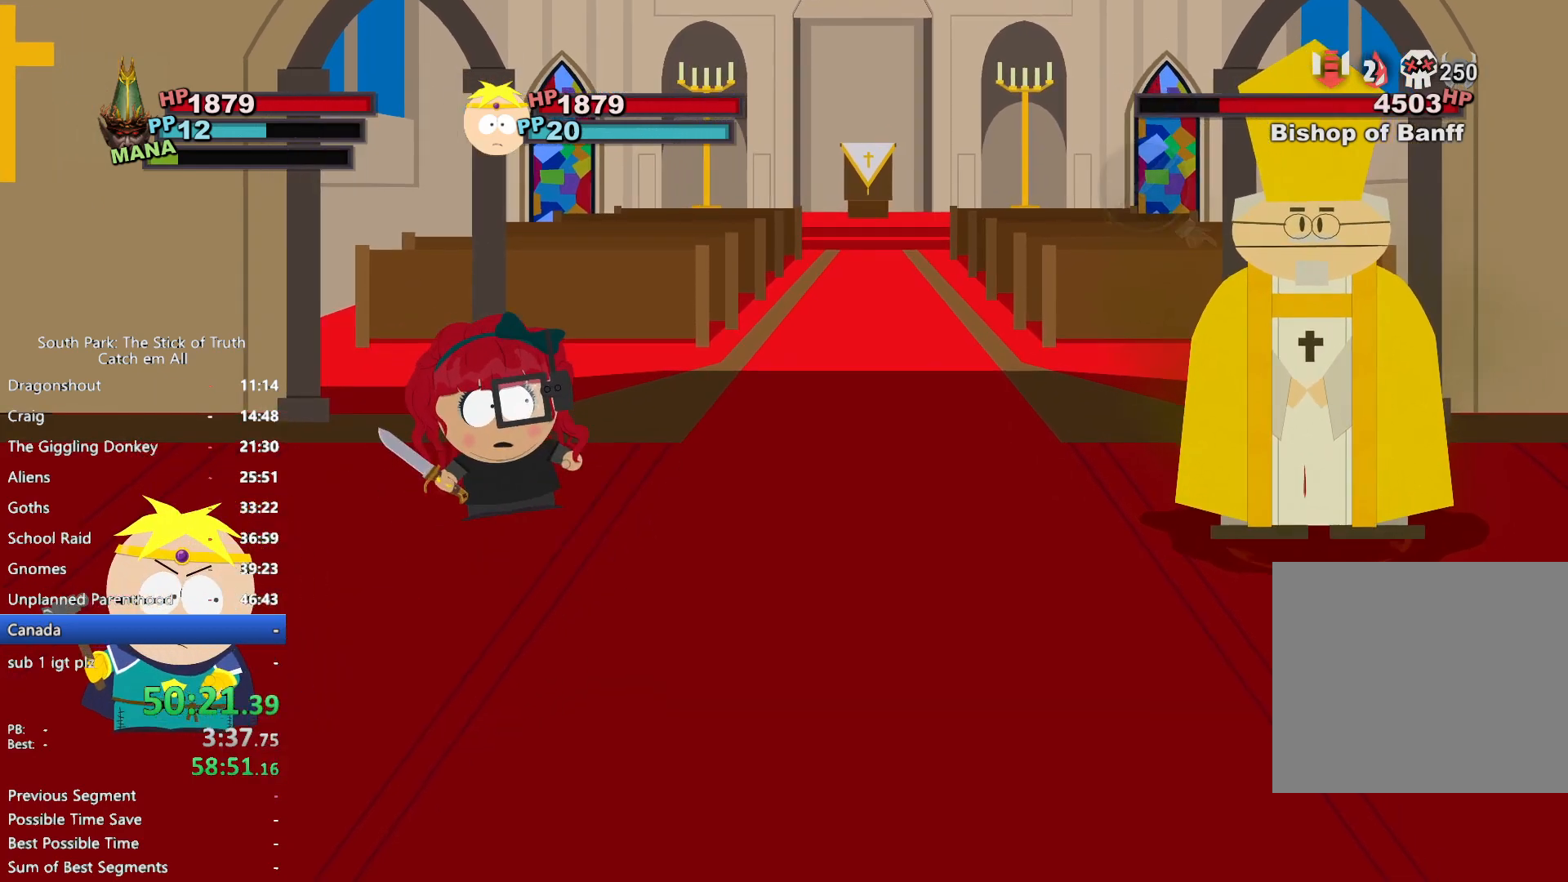
{"buttons": ["X"], "left_stick": "center", "right_stick": "center", "button_events": [[367, "X", "down"], [417, "X", "up"], [500, "X", "down"]]}
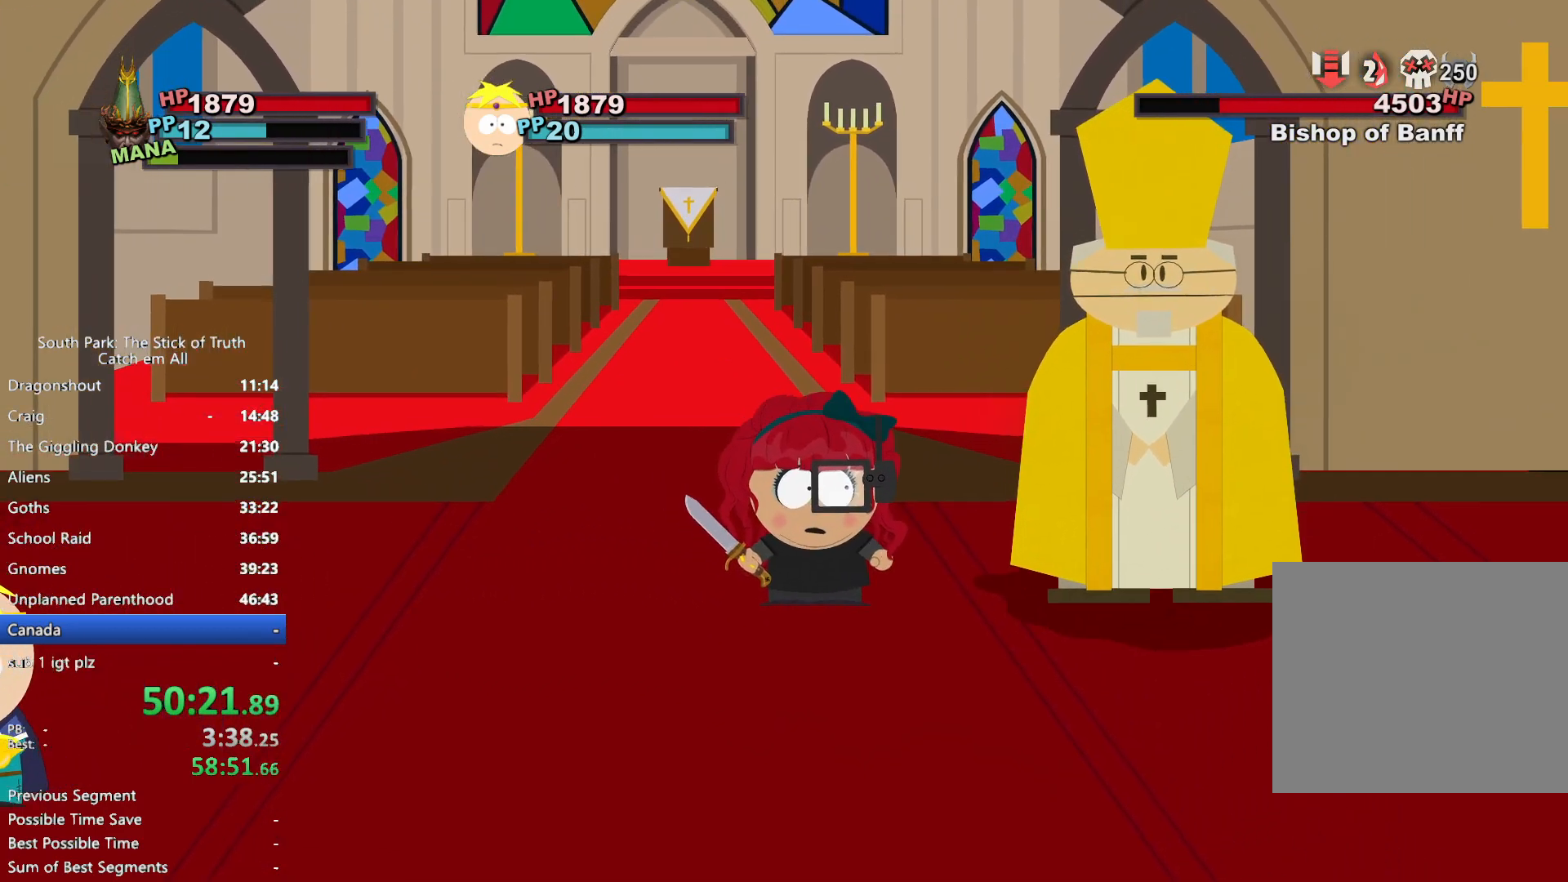
{"buttons": [], "left_stick": "center", "right_stick": "center", "button_events": [[100, "X", "up"], [183, "X", "down"], [233, "X", "up"], [333, "X", "down"], [383, "X", "up"]]}